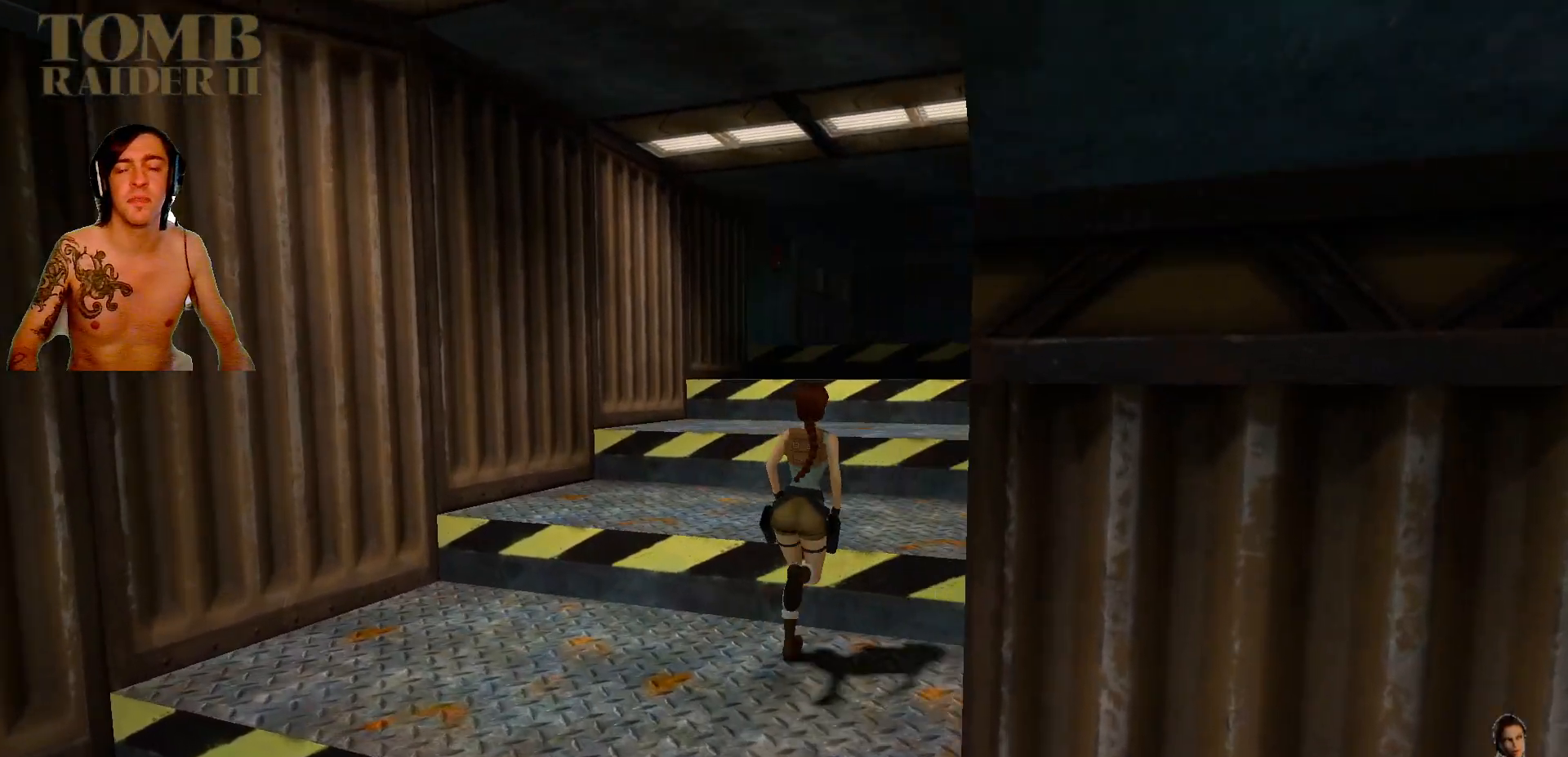
Gameplay with keyboard; each line is a JSON object with the keys held at the frame after it. "events" lists presses ("down") and releases ("up") of ".", "/", "0", "1", "2", "3", "4", "5", "6", "7", "8", "9", "a", "alt_l", "alt_r", "b", "backslash", "backspace", "c", "caps_lock", "comma", "ctrl_l", "ctrl_r", "d", "down", "e", "equals", "f", "g", "h", "i", "j", "k", "l", "lbracket", "left", "m", "minus", "n", "o", "p", "q", "quote", "r", "rbracket", "return", "right", "s", "semicolon", "shift_l", "shift_r", "space", "super", "t", "tab", "tilde", "u", "up", "v", "w", "x", "y" and "z" between this image and that frame as [ms after this image, input, new state], when the widget could be followed in between. No other keys are recorded. Mouse input is not recorded. Not read: other_keys.
{"keys": ["right", "up"], "events": [[17, "left", "down"], [50, "left", "up"], [284, "right", "down"]]}
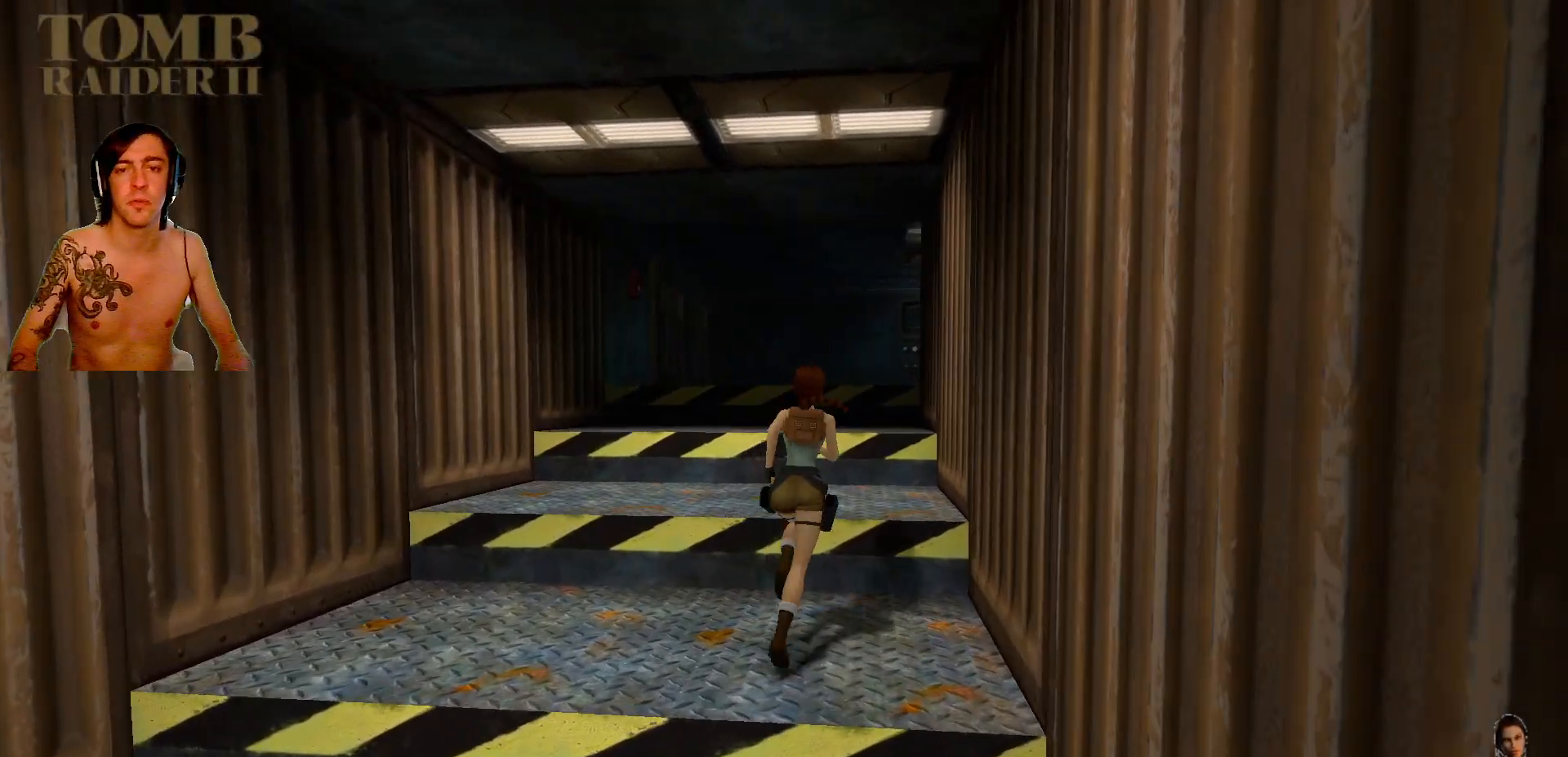
{"keys": ["up"], "events": [[117, "right", "up"]]}
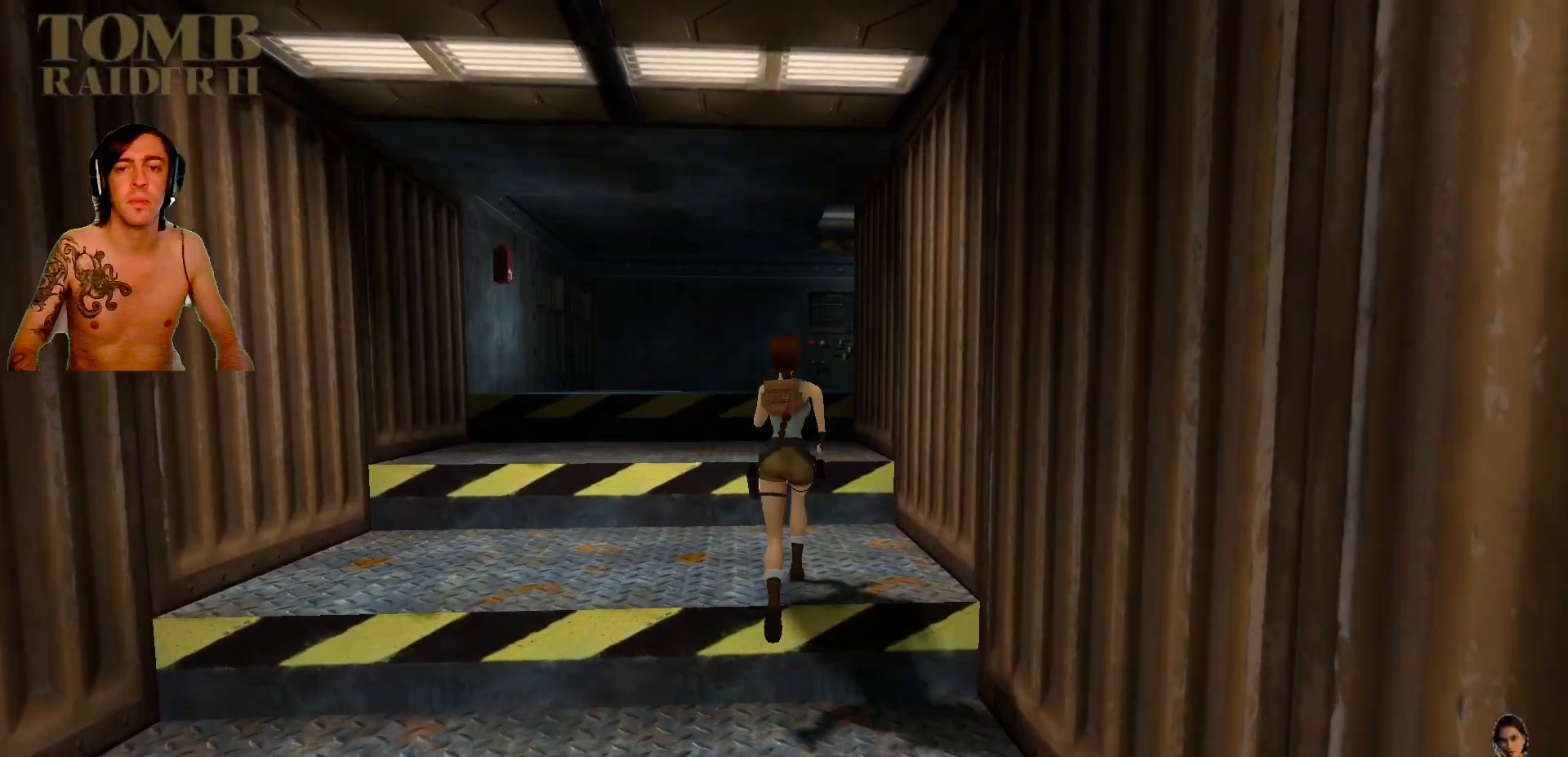
{"keys": ["left", "up"], "events": [[450, "left", "down"]]}
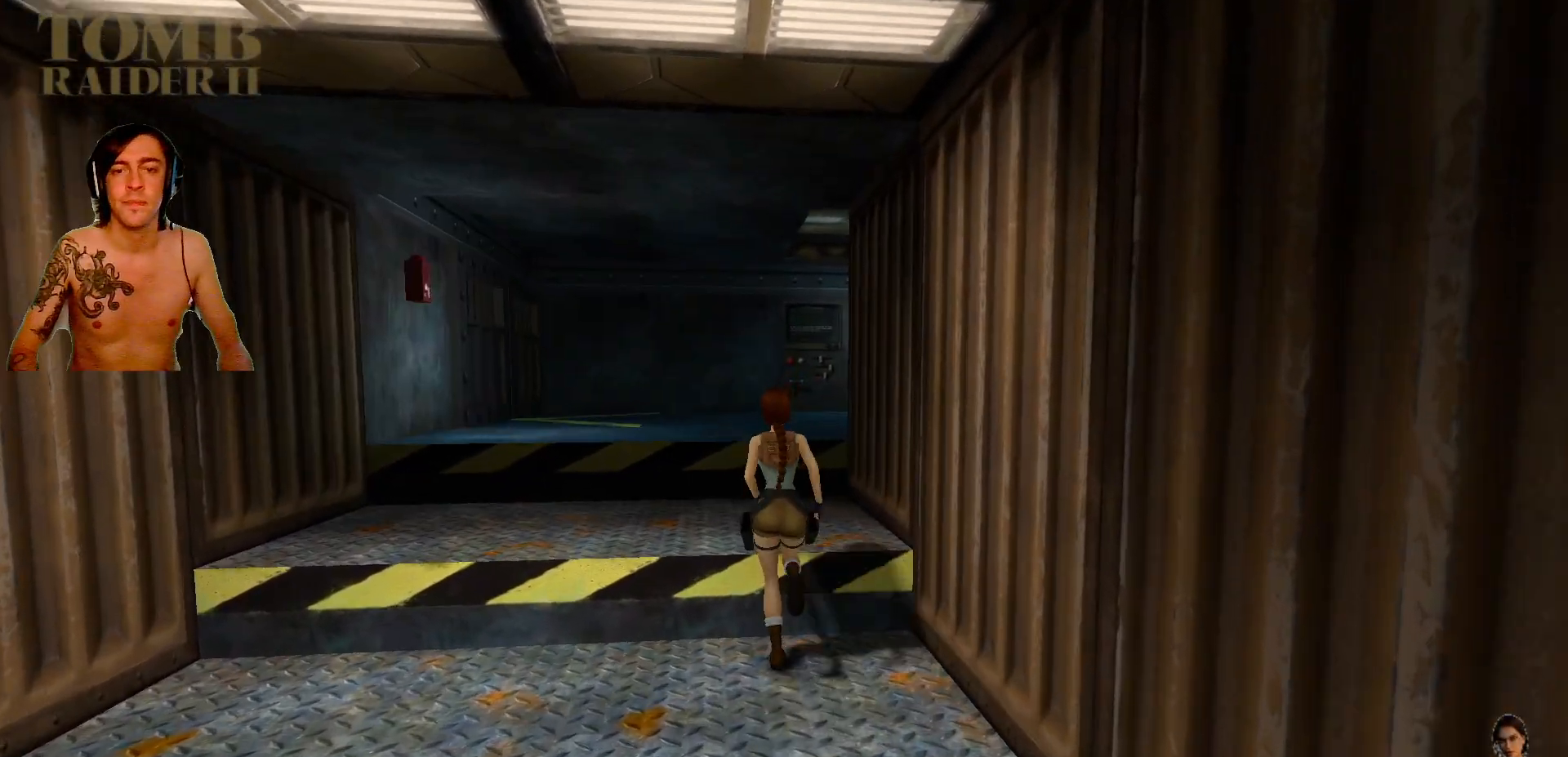
{"keys": ["right", "up"], "events": [[184, "left", "up"], [417, "right", "down"]]}
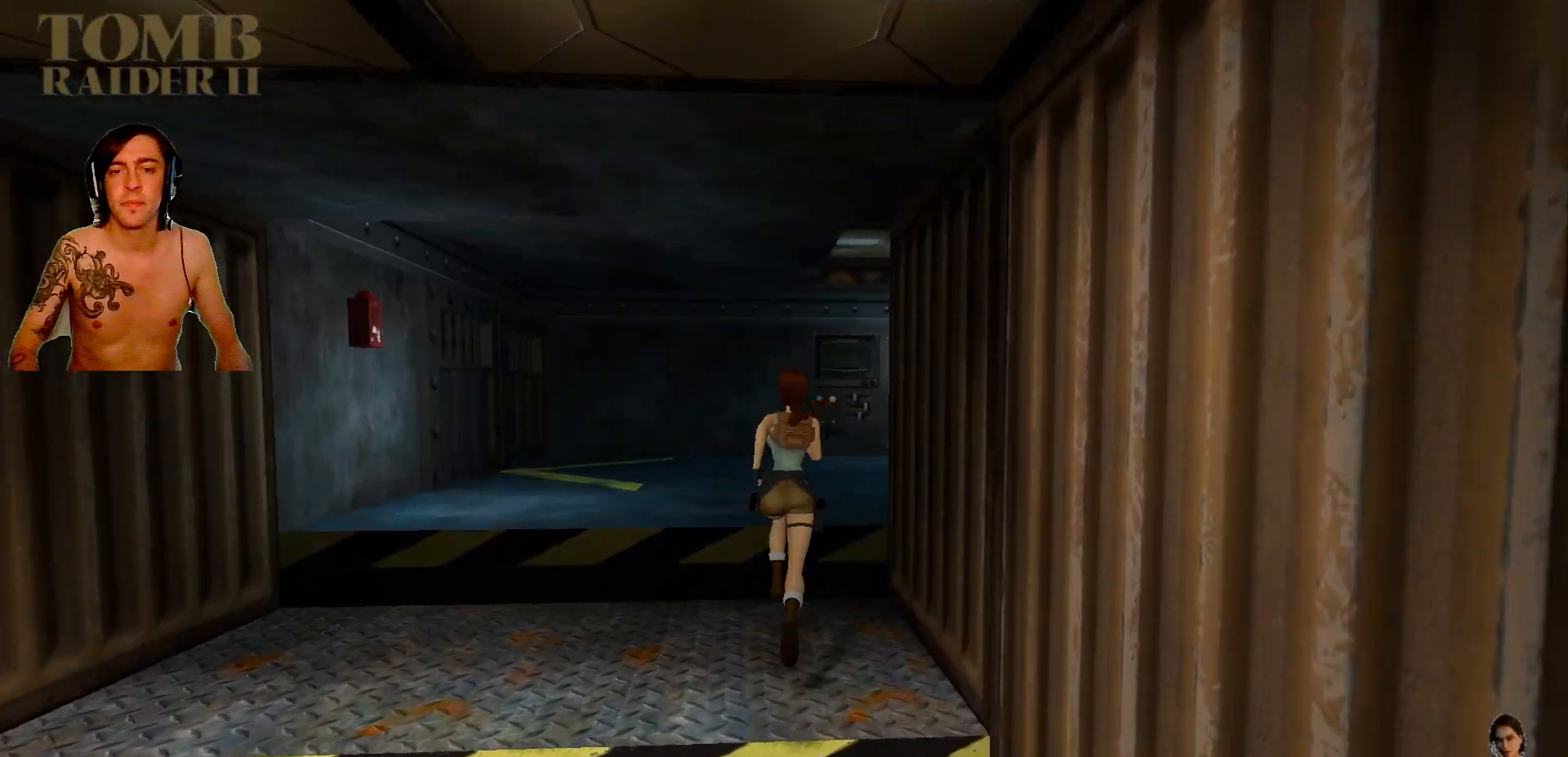
{"keys": ["right", "up"], "events": []}
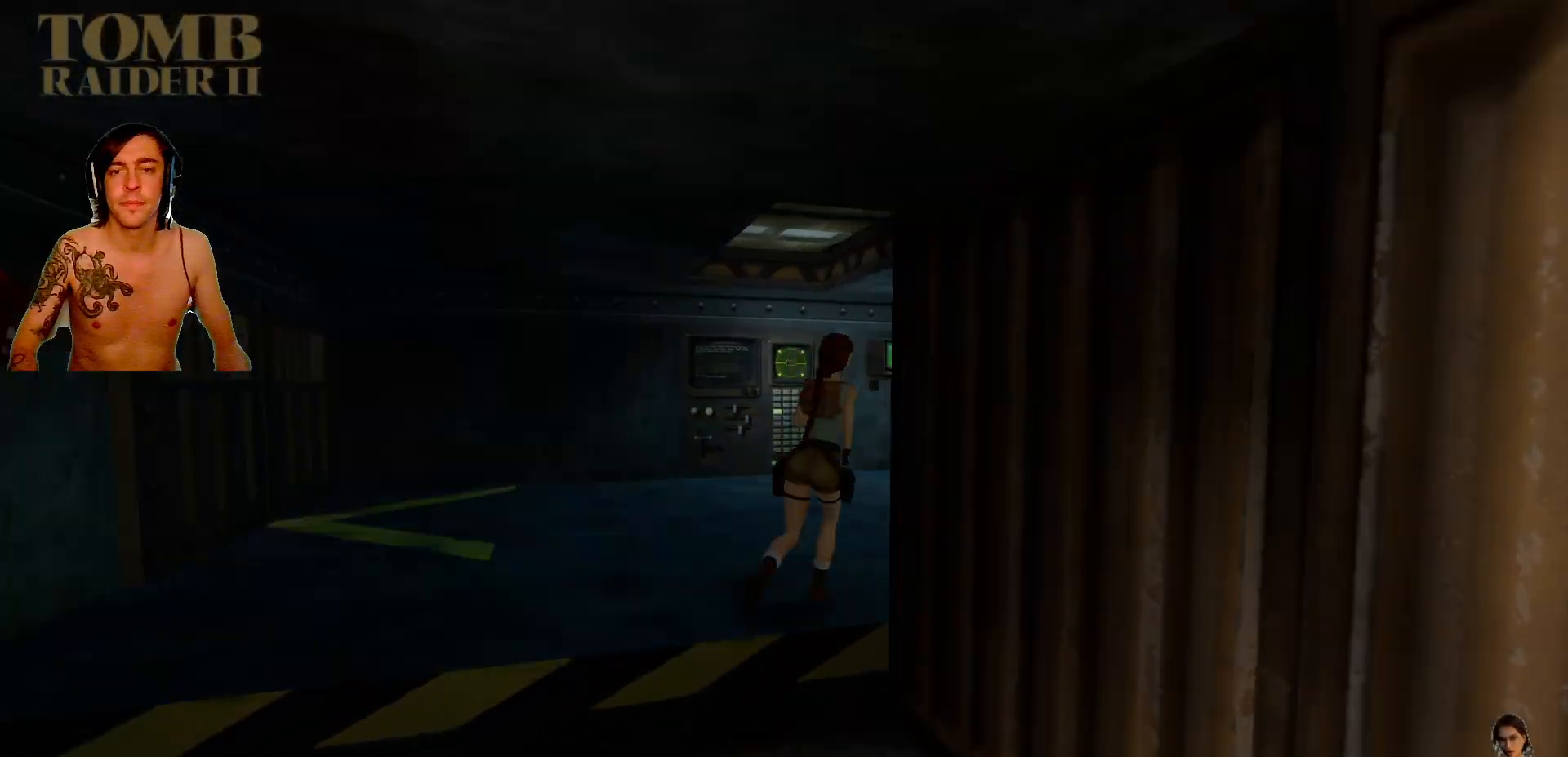
{"keys": ["up"], "events": [[117, "right", "up"]]}
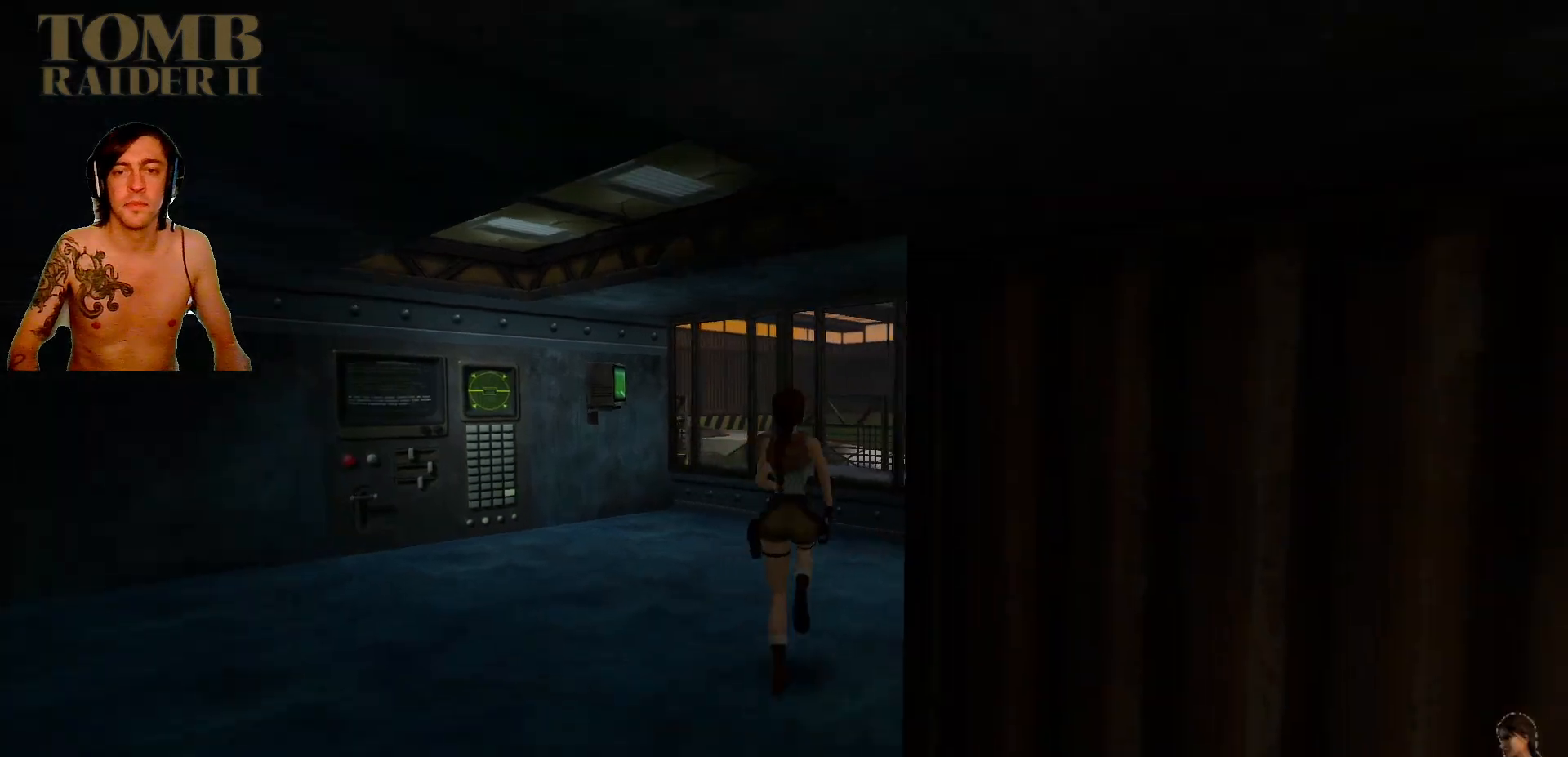
{"keys": ["right", "up"], "events": [[134, "right", "down"]]}
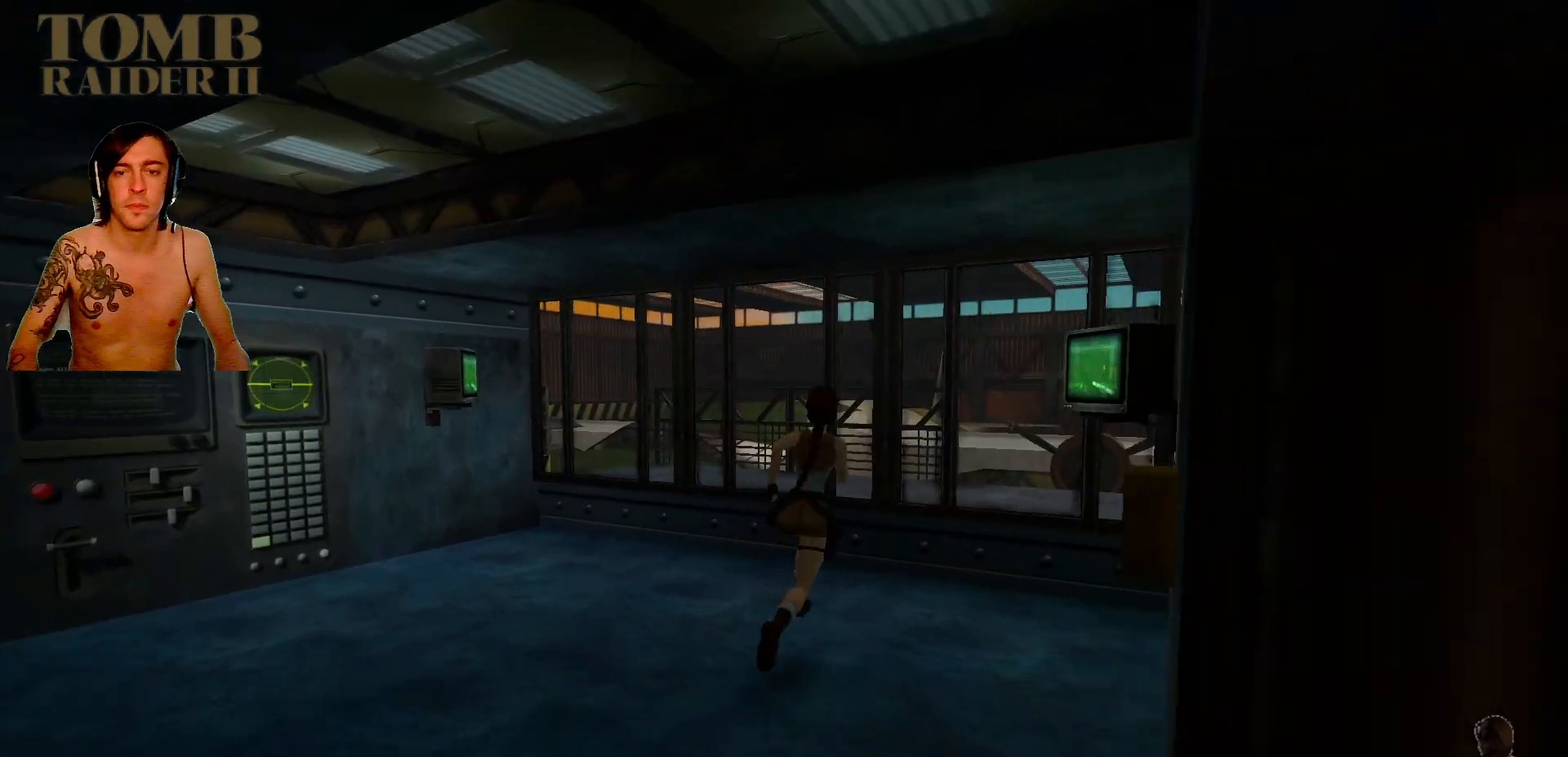
{"keys": ["up"], "events": [[184, "right", "up"]]}
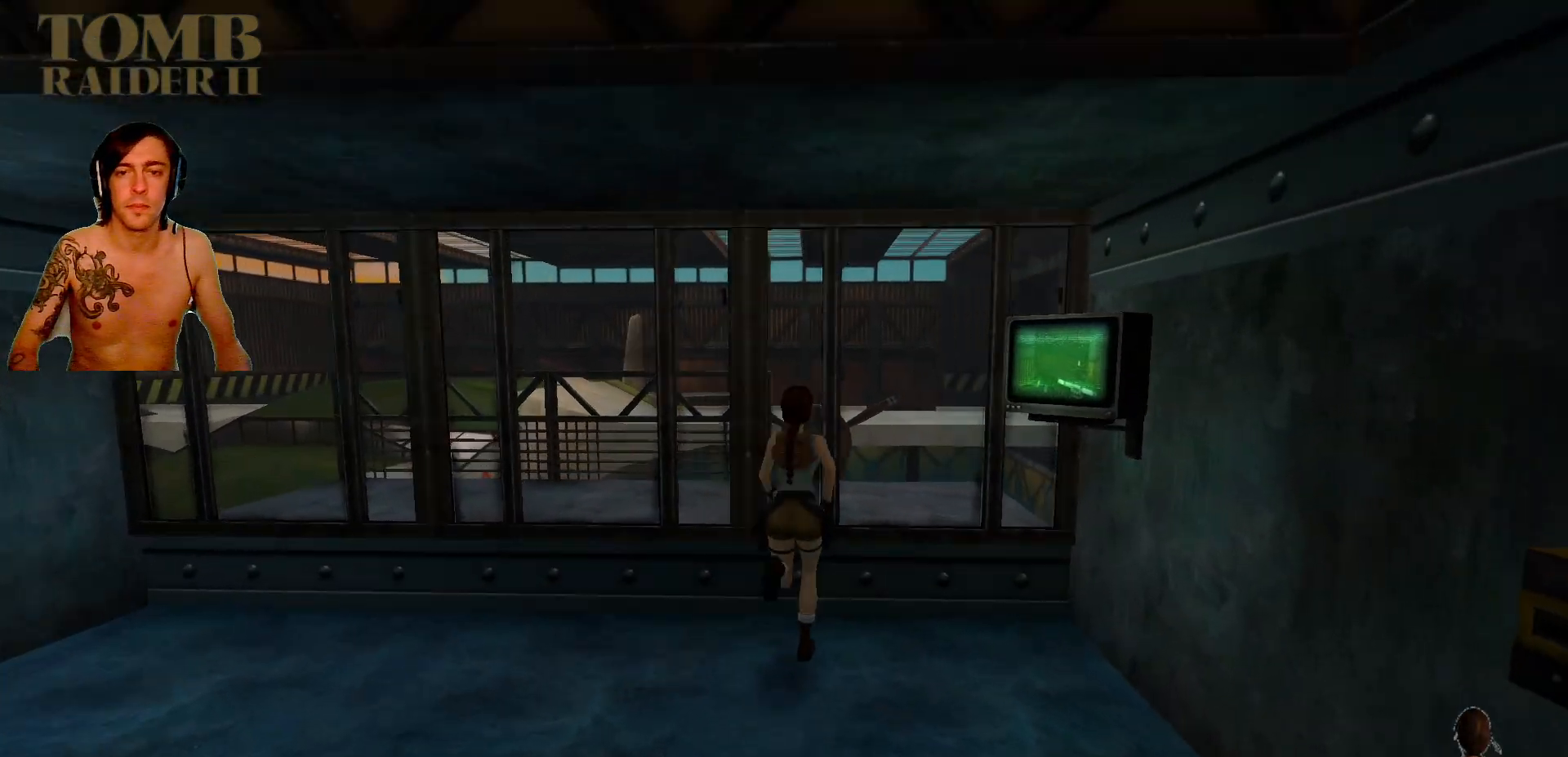
{"keys": [], "events": [[150, "up", "up"]]}
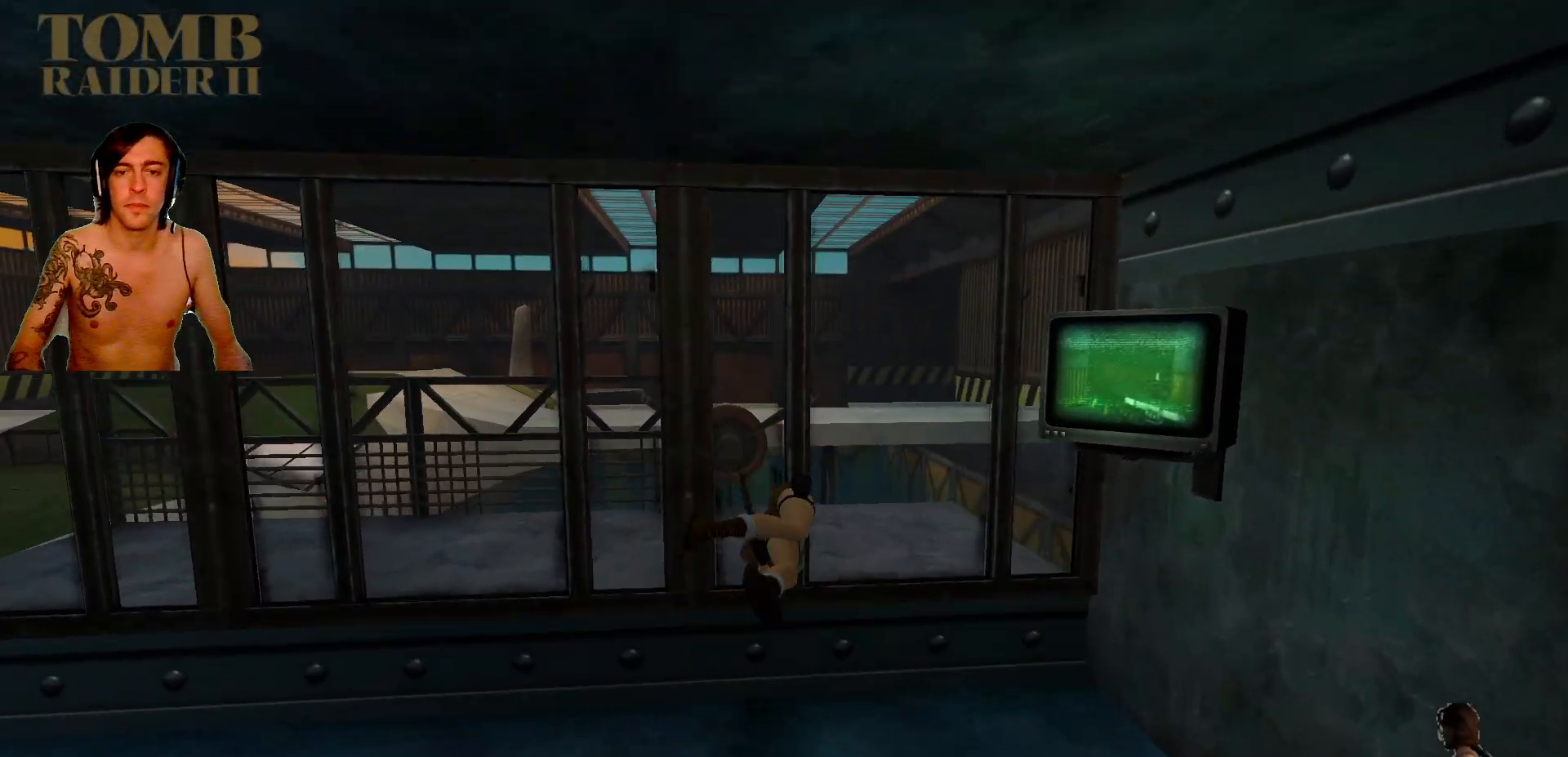
{"keys": [], "events": []}
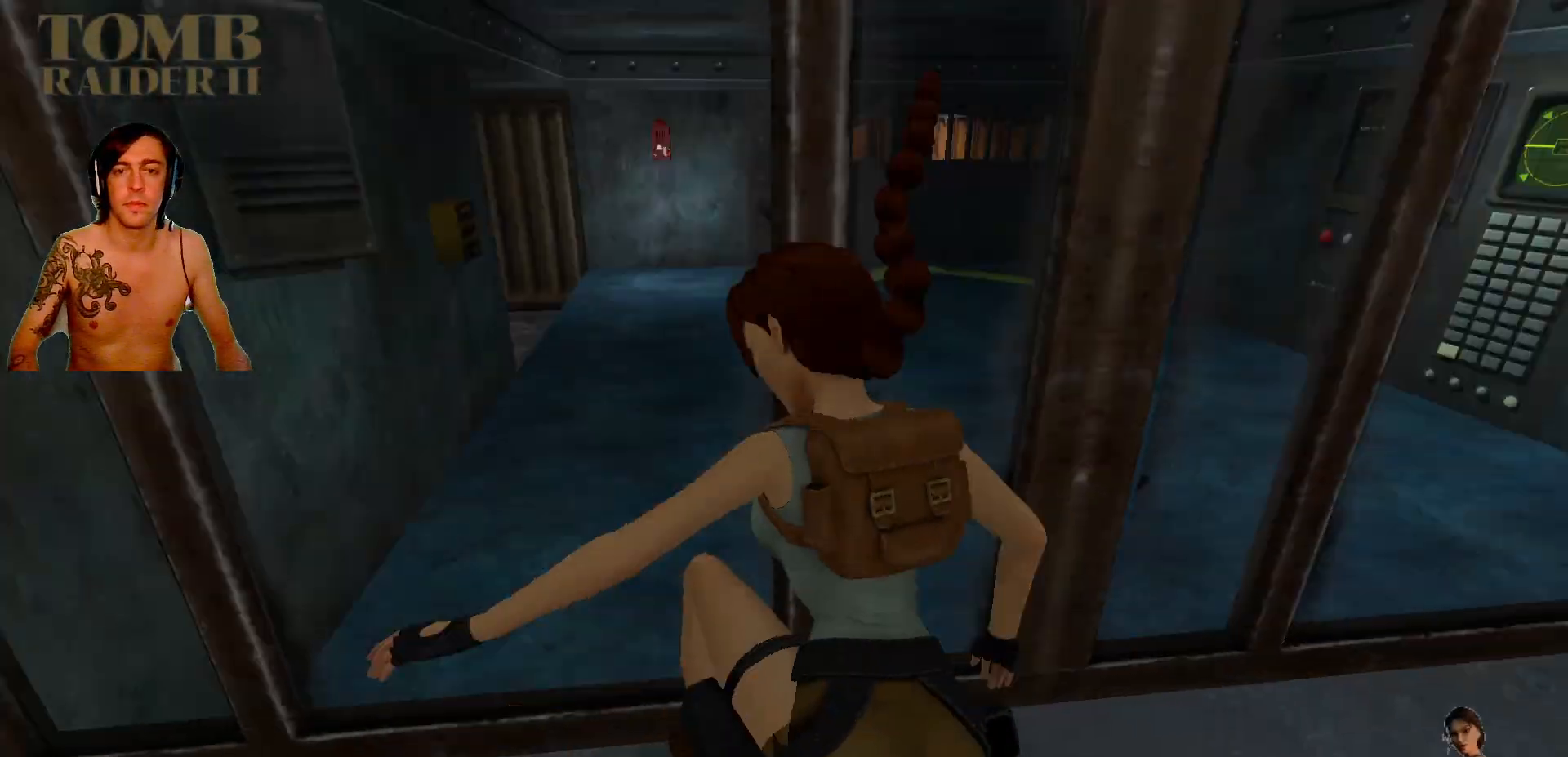
{"keys": [], "events": []}
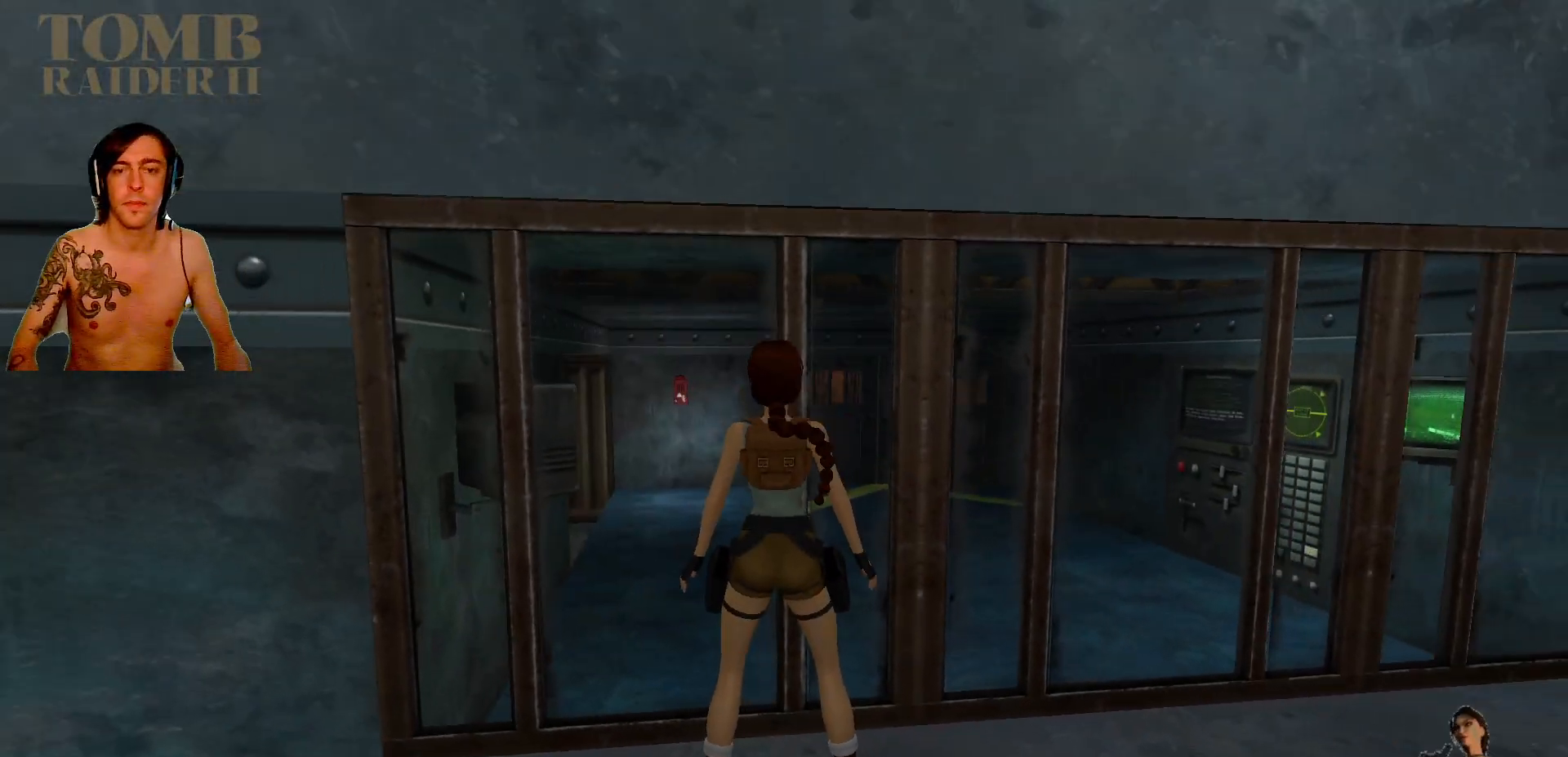
{"keys": ["left"], "events": [[100, "right", "down"], [167, "right", "up"], [200, "left", "down"]]}
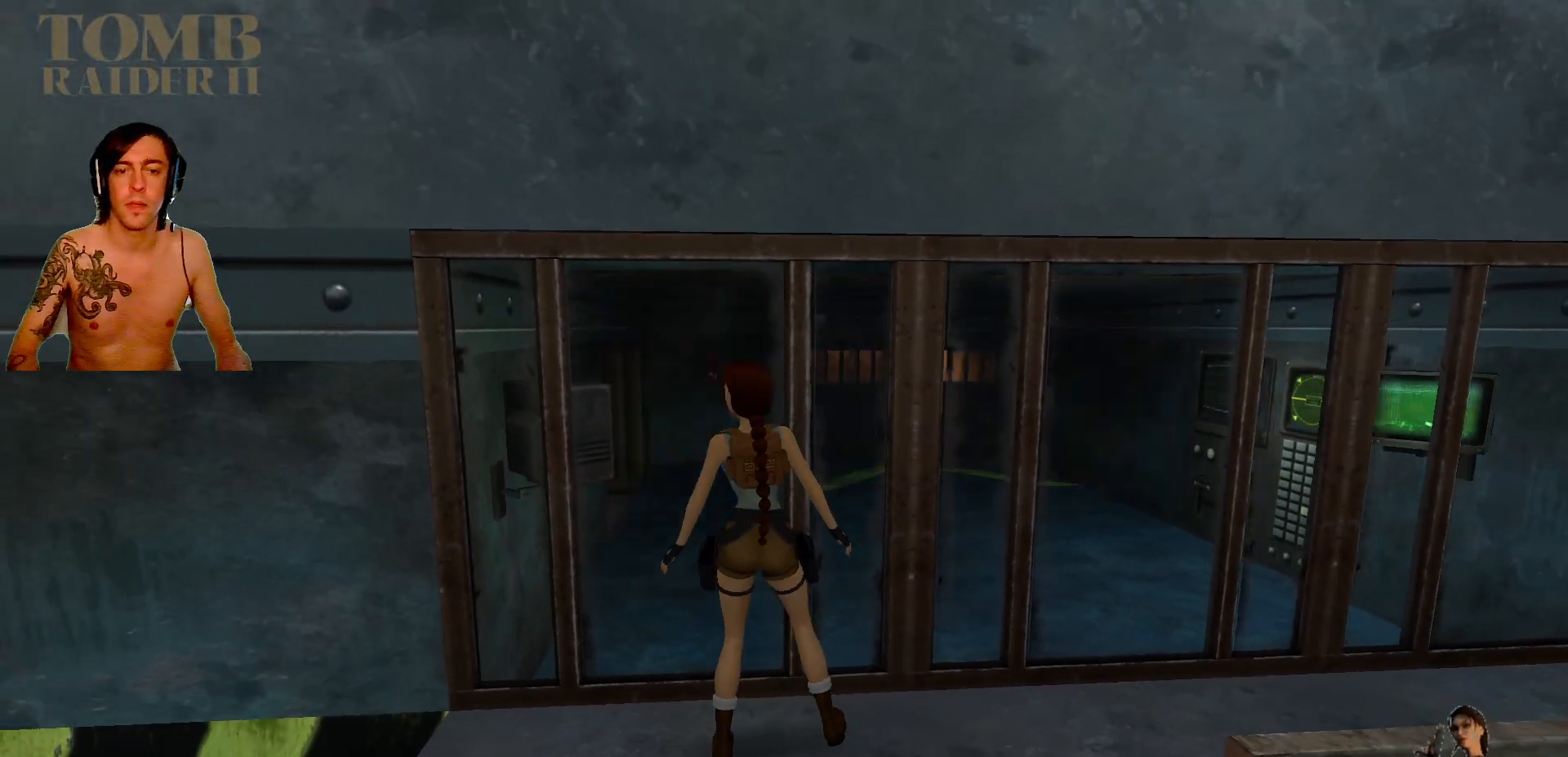
{"keys": ["left"], "events": []}
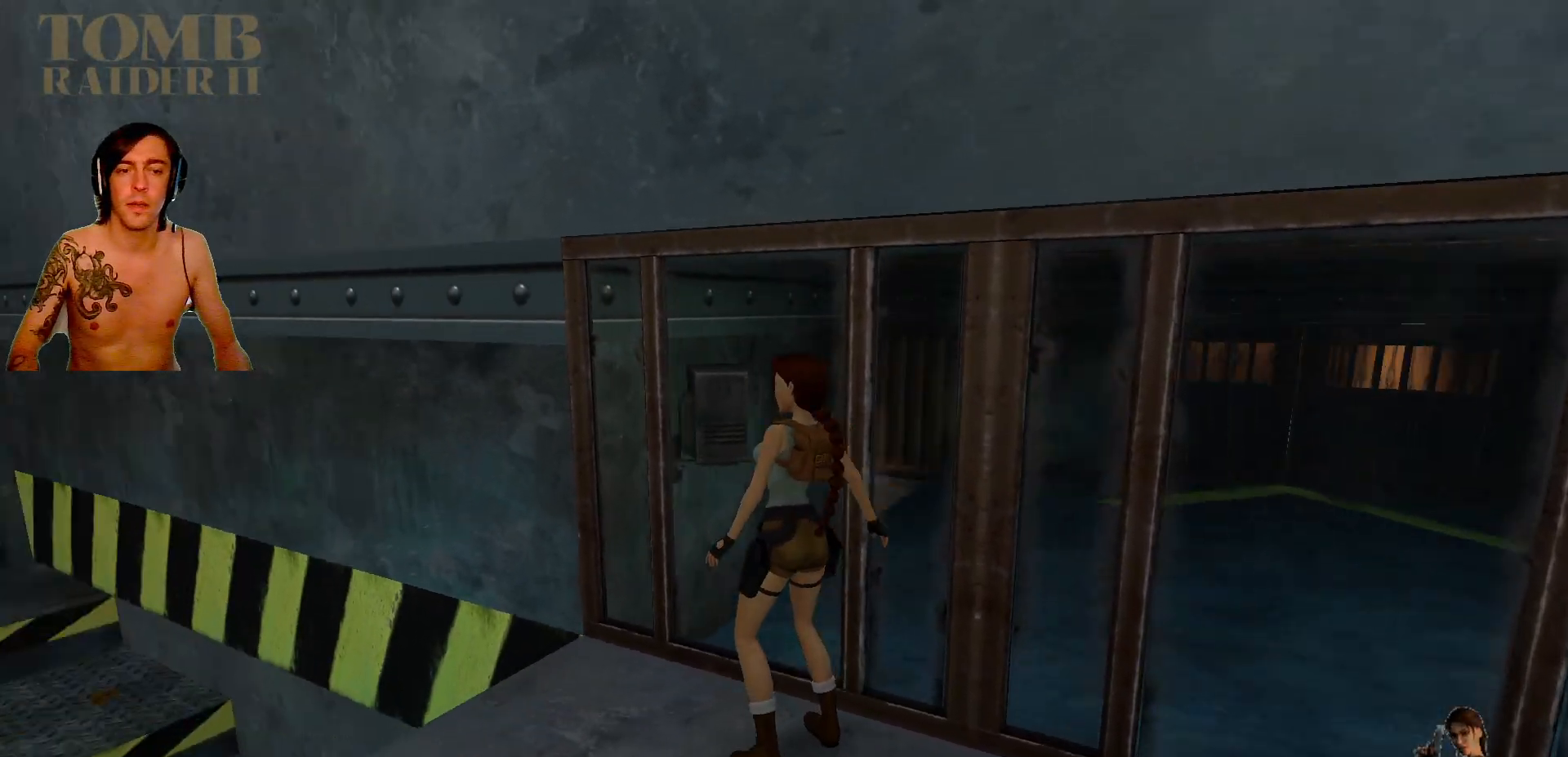
{"keys": ["up"], "events": [[150, "left", "up"], [184, "up", "down"]]}
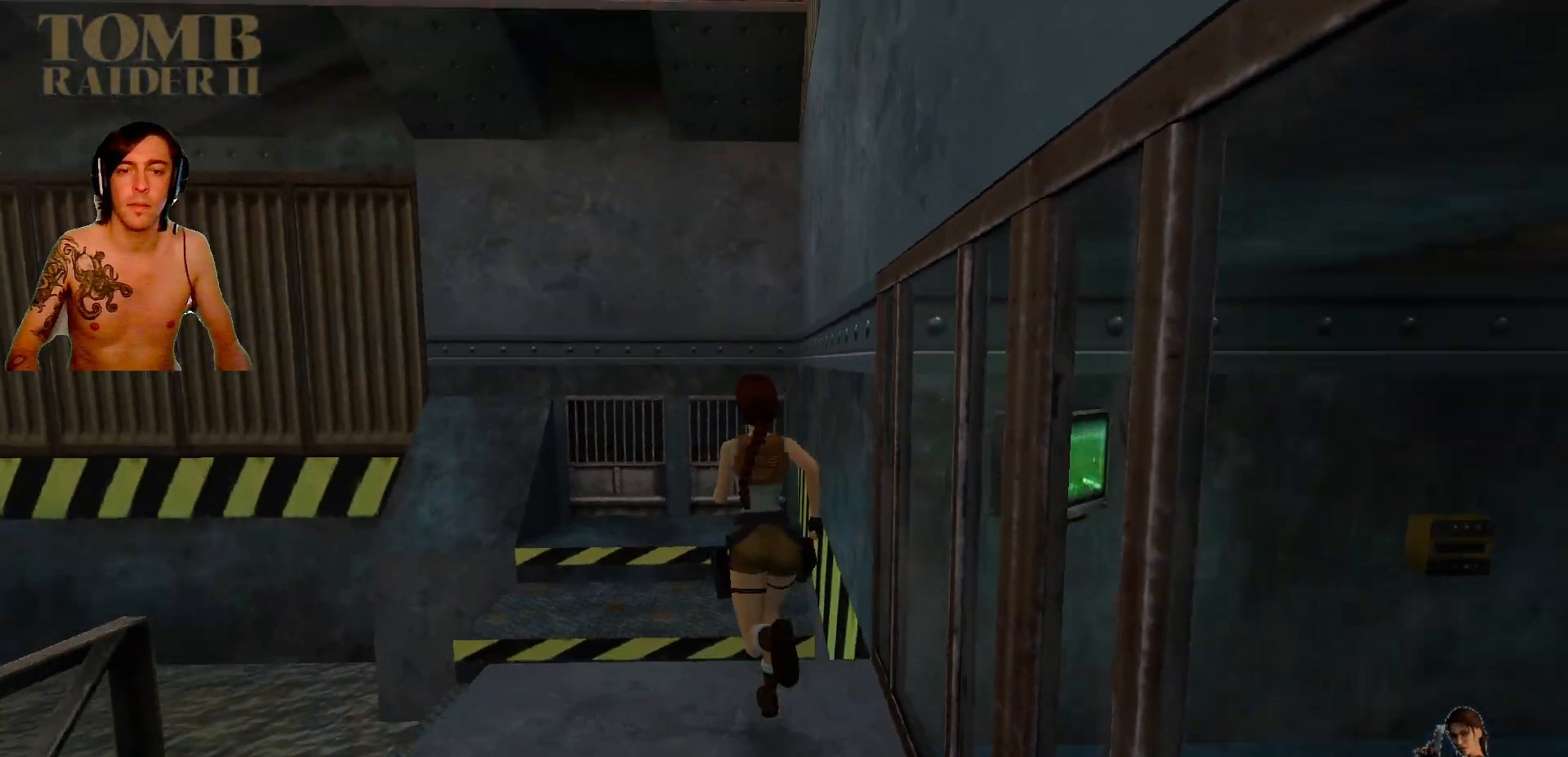
{"keys": ["up"], "events": [[100, "right", "down"], [367, "right", "up"]]}
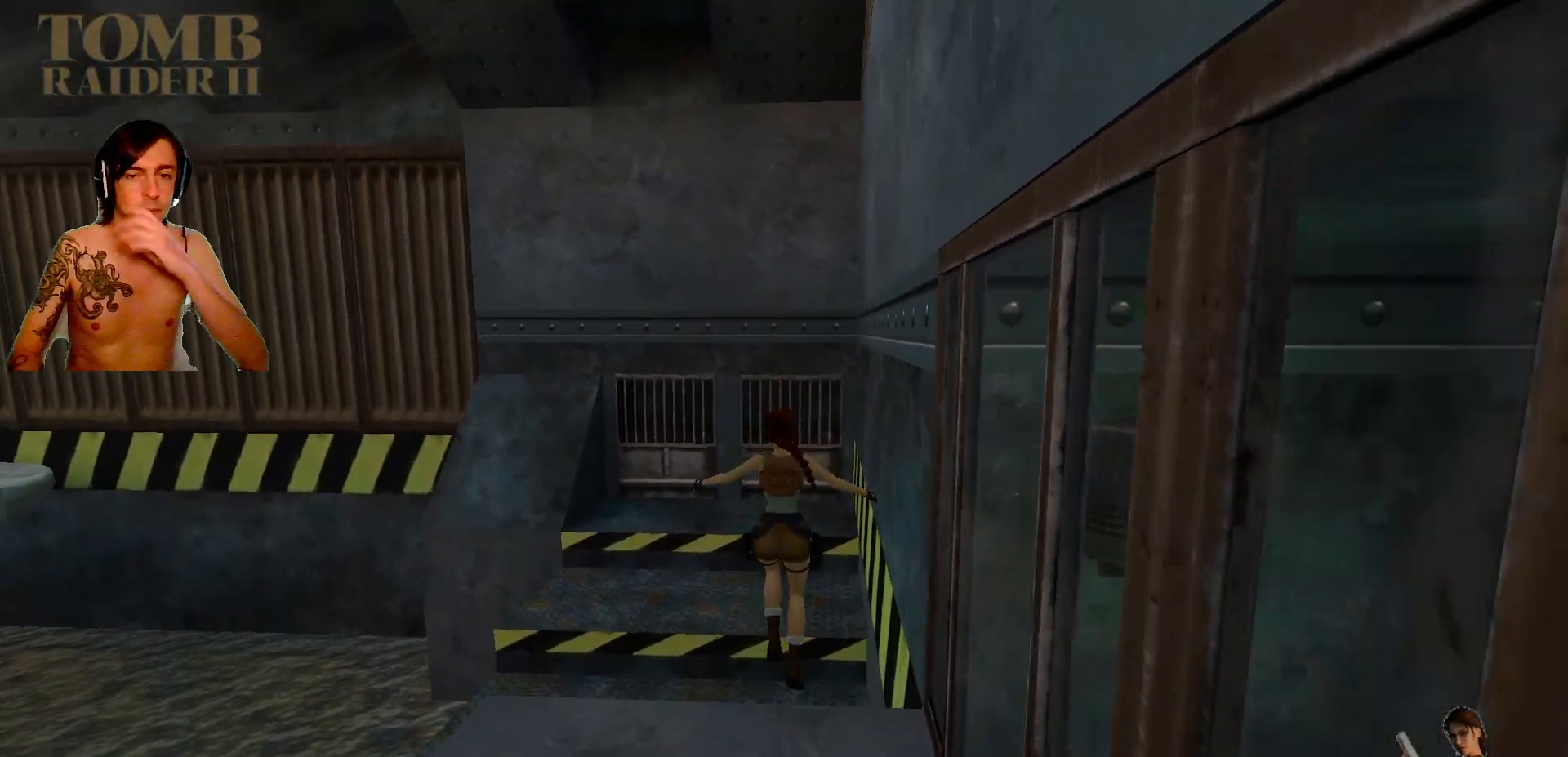
{"keys": [], "events": [[484, "up", "up"]]}
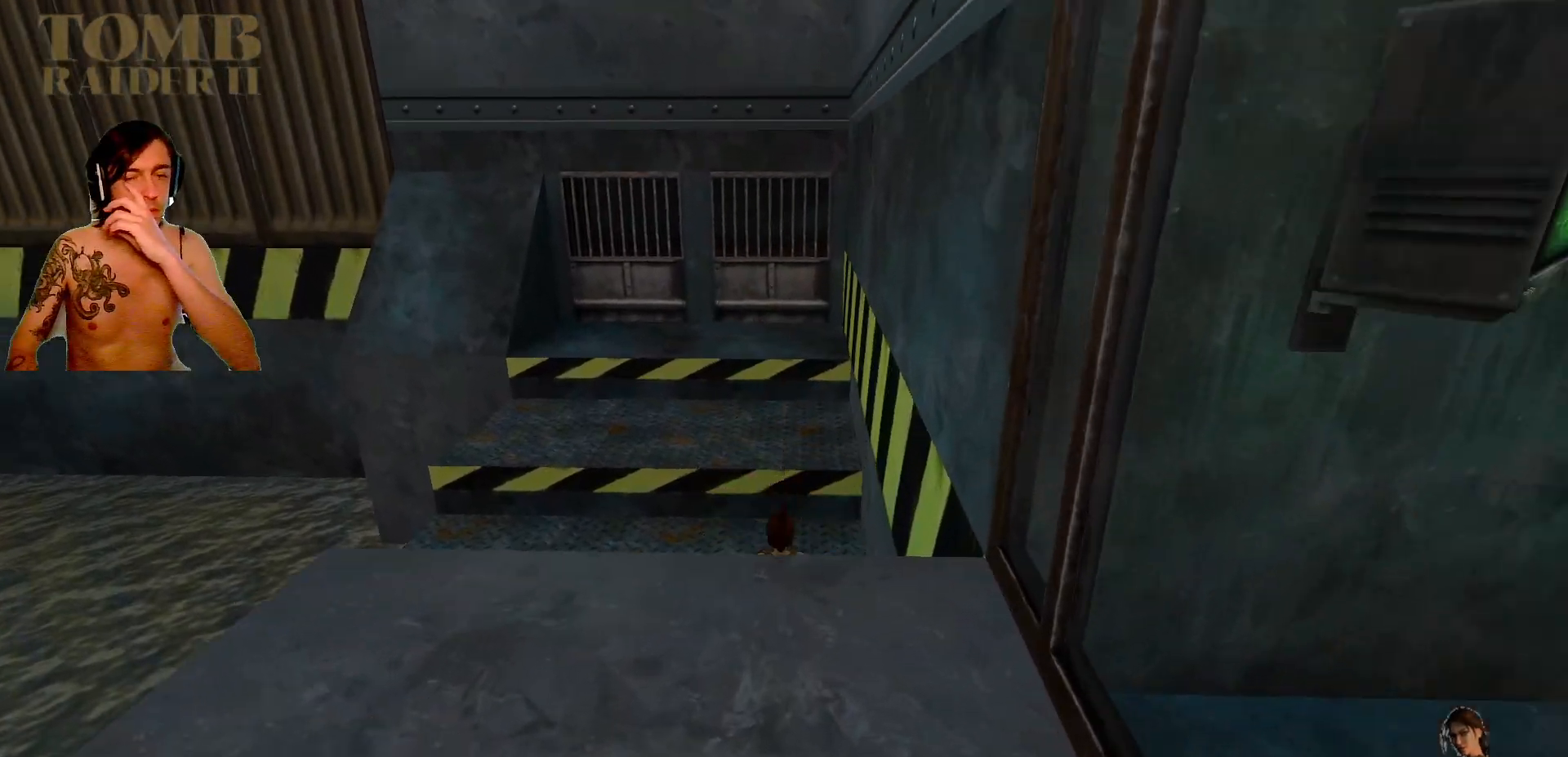
{"keys": ["left"], "events": [[134, "left", "down"]]}
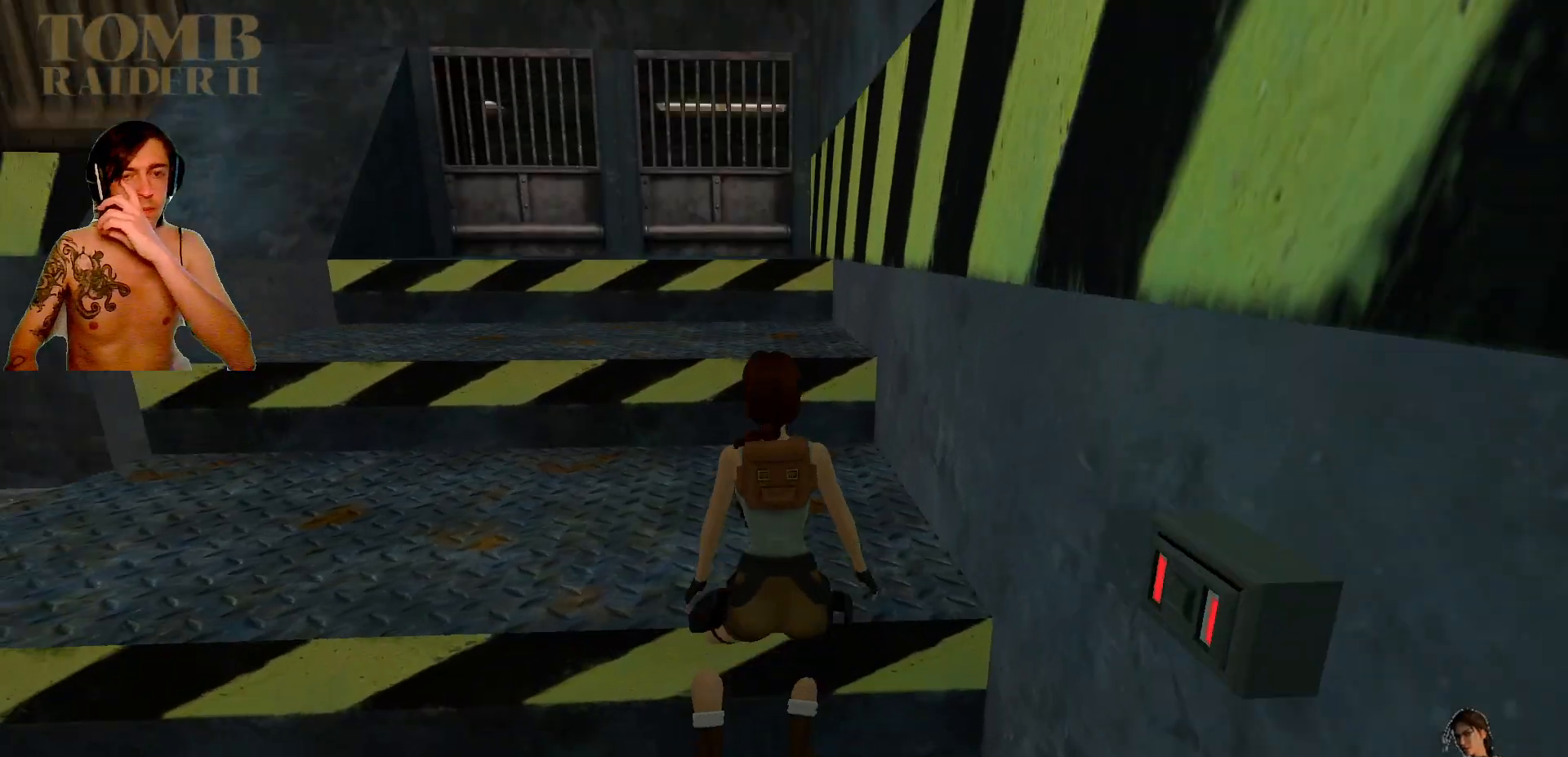
{"keys": ["left"], "events": []}
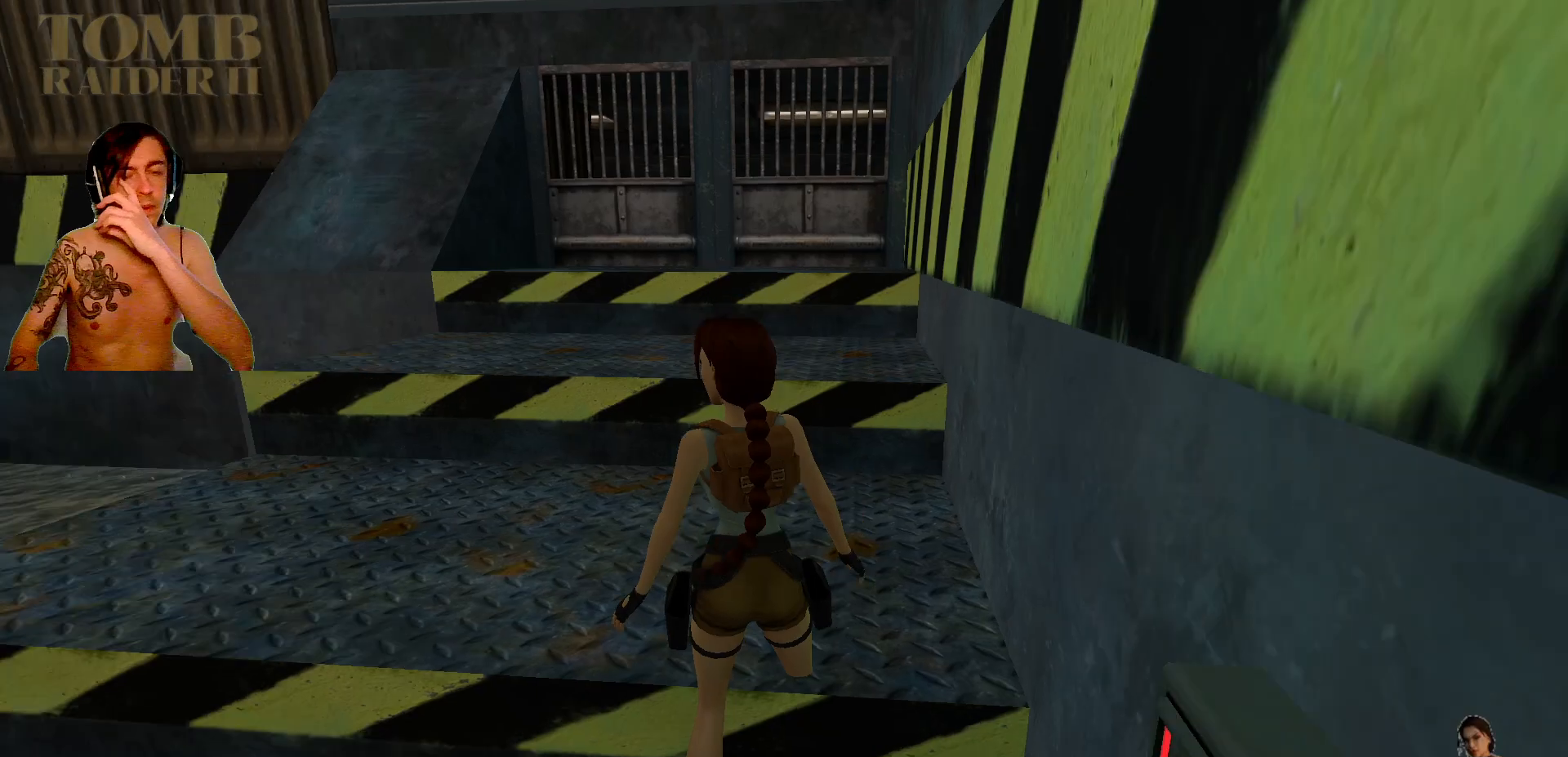
{"keys": ["left"], "events": []}
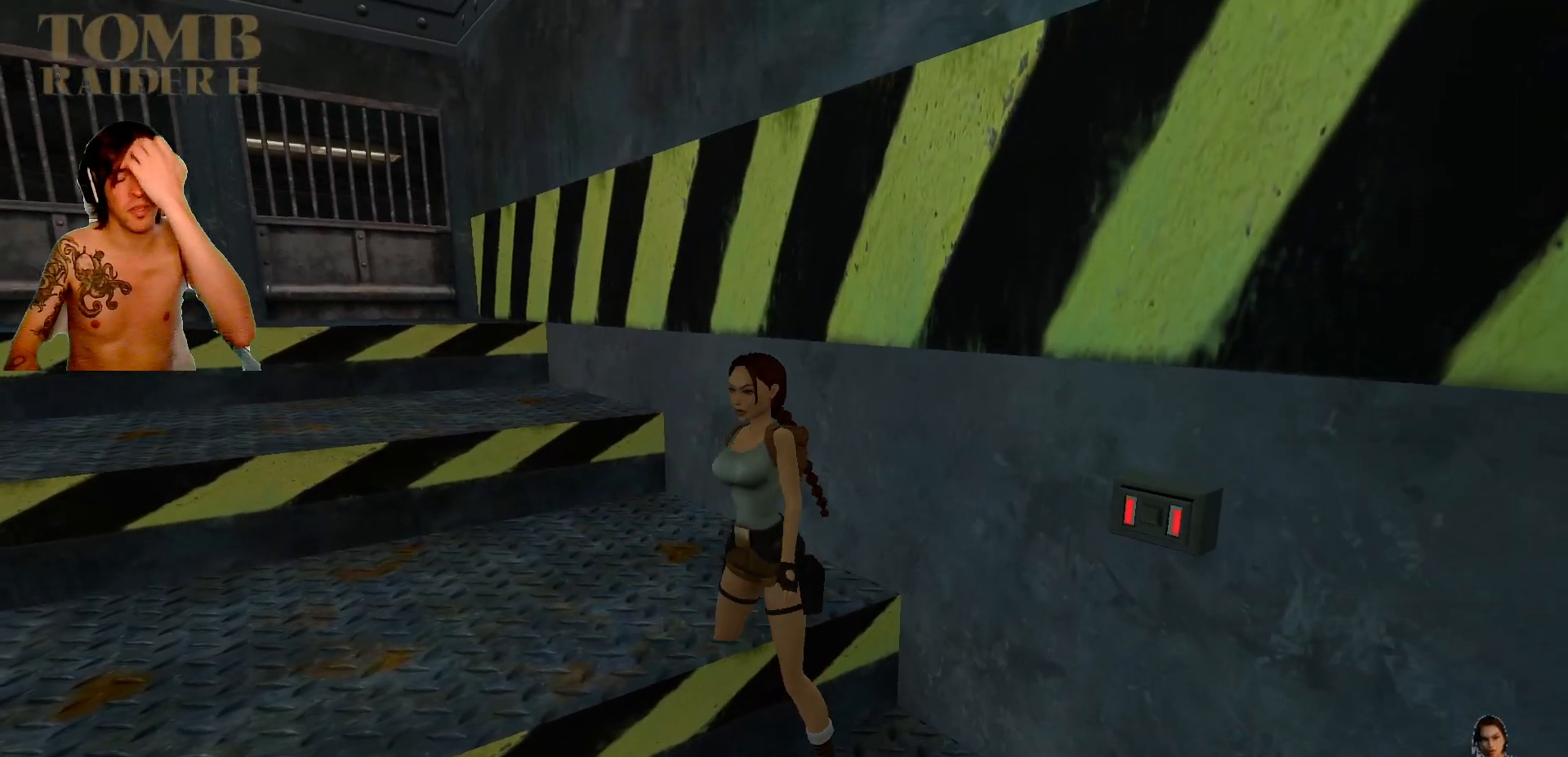
{"keys": [], "events": [[434, "left", "up"]]}
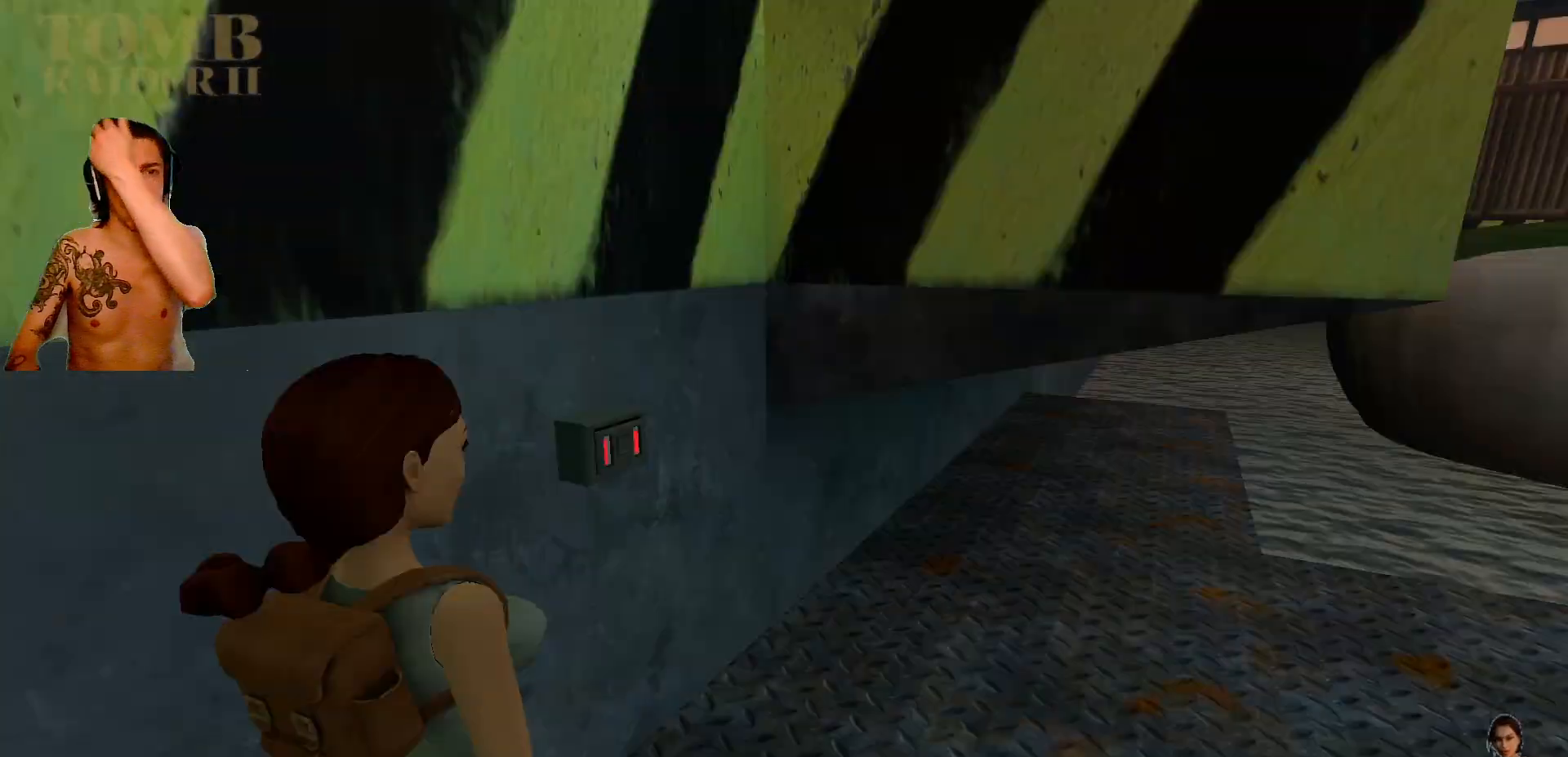
{"keys": [], "events": []}
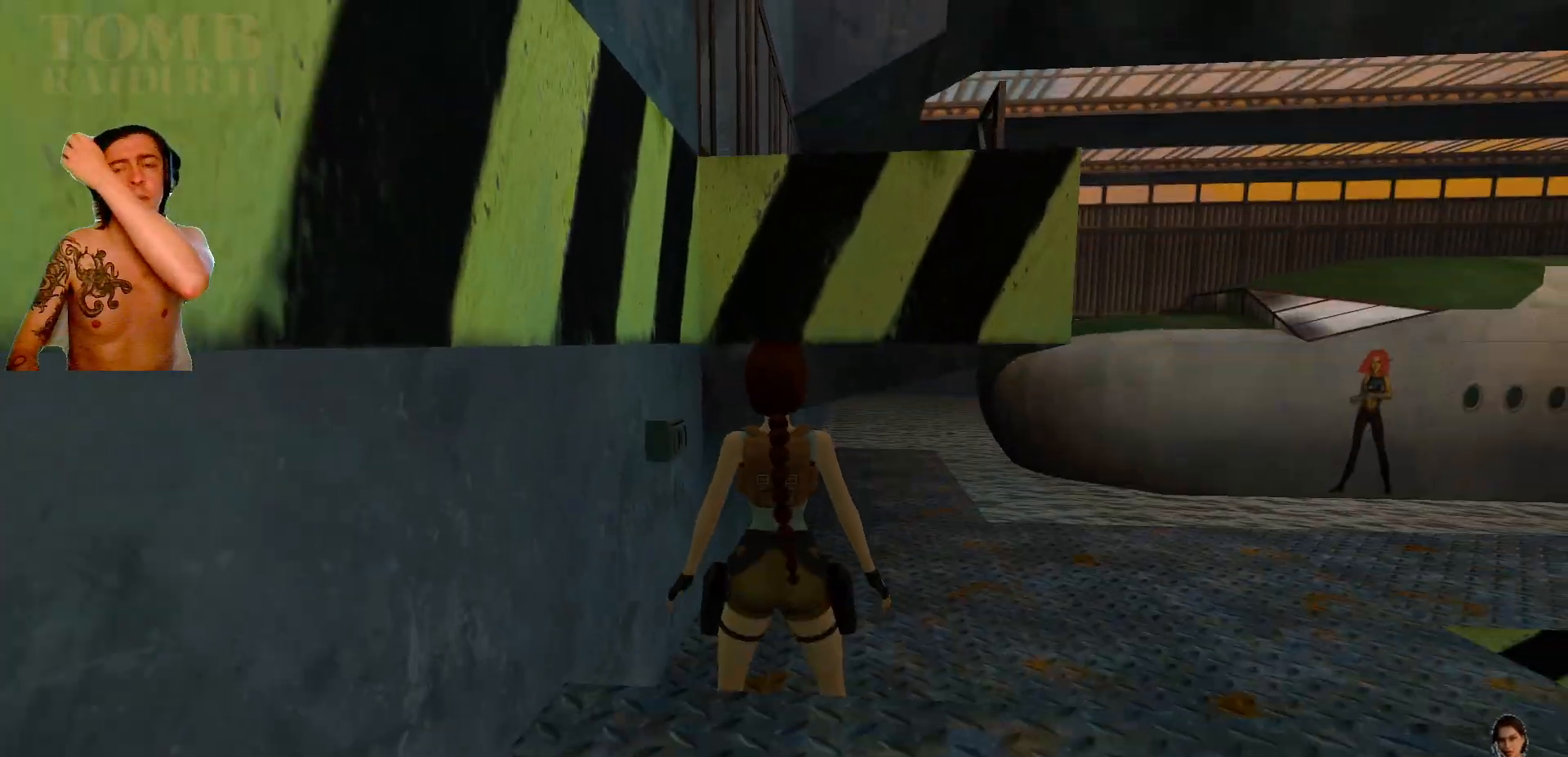
{"keys": ["right", "up"], "events": [[84, "up", "down"], [284, "right", "down"]]}
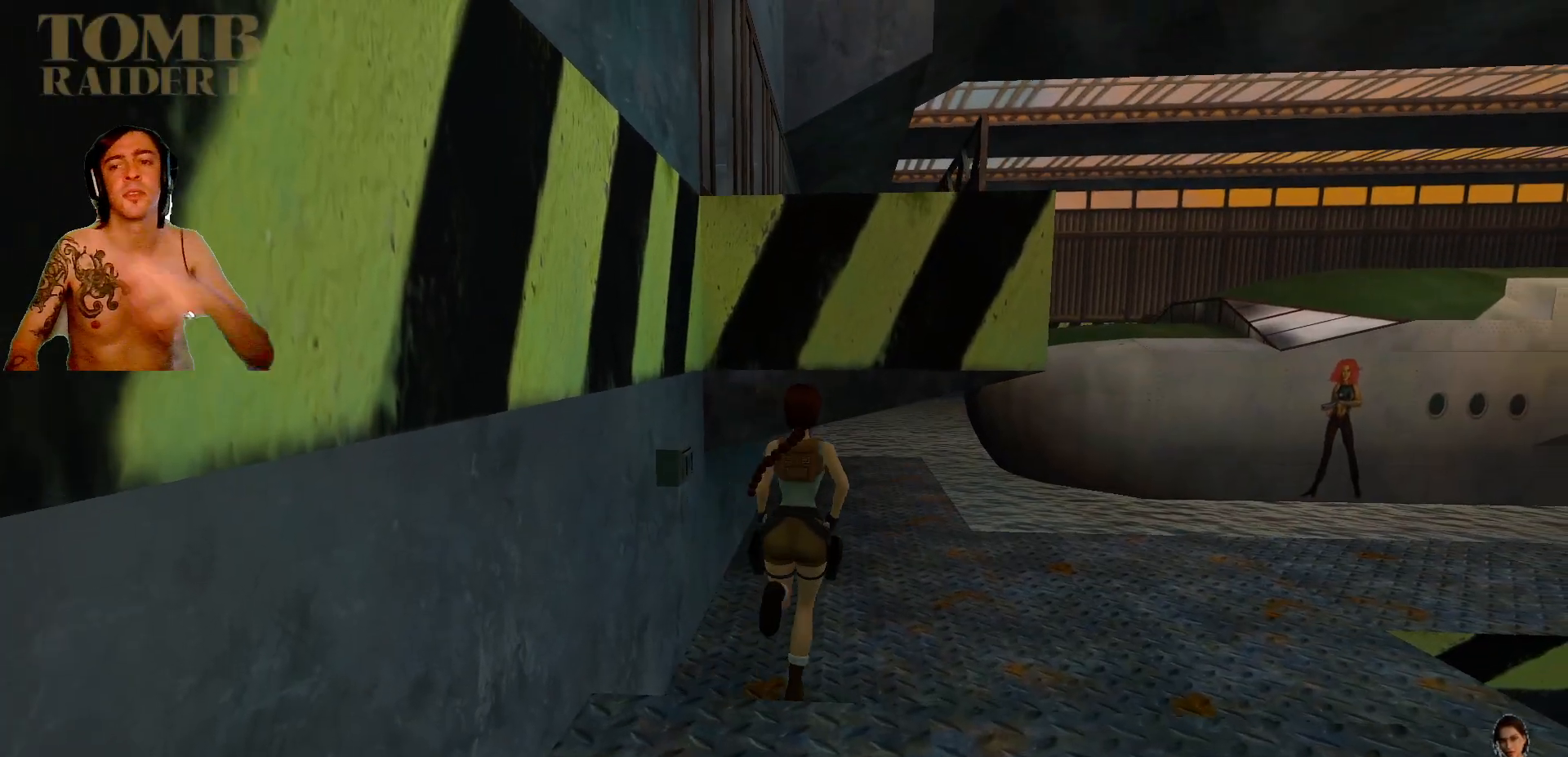
{"keys": ["right", "up"], "events": []}
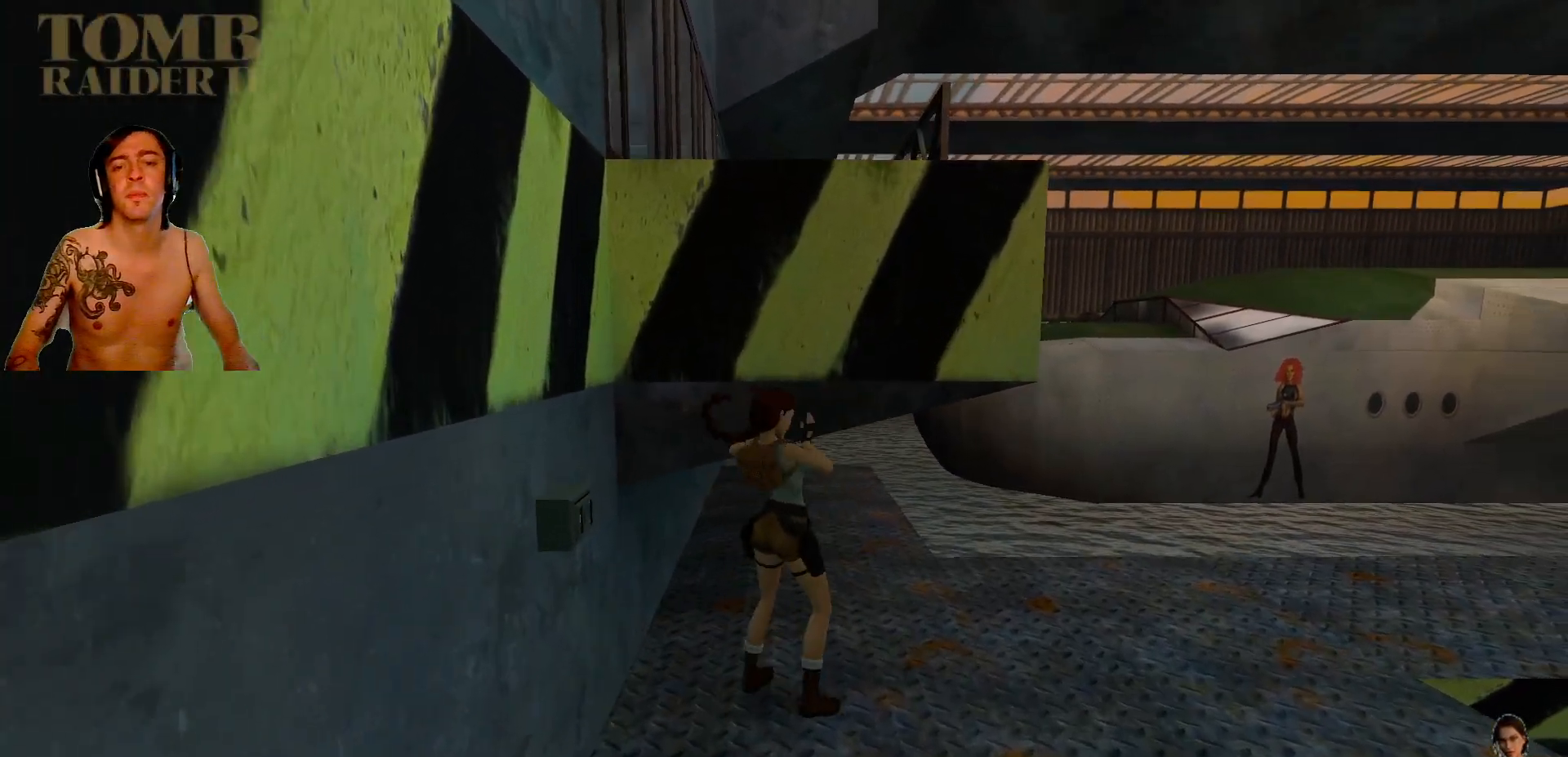
{"keys": ["right"], "events": [[217, "right", "up"], [217, "up", "up"], [317, "right", "down"]]}
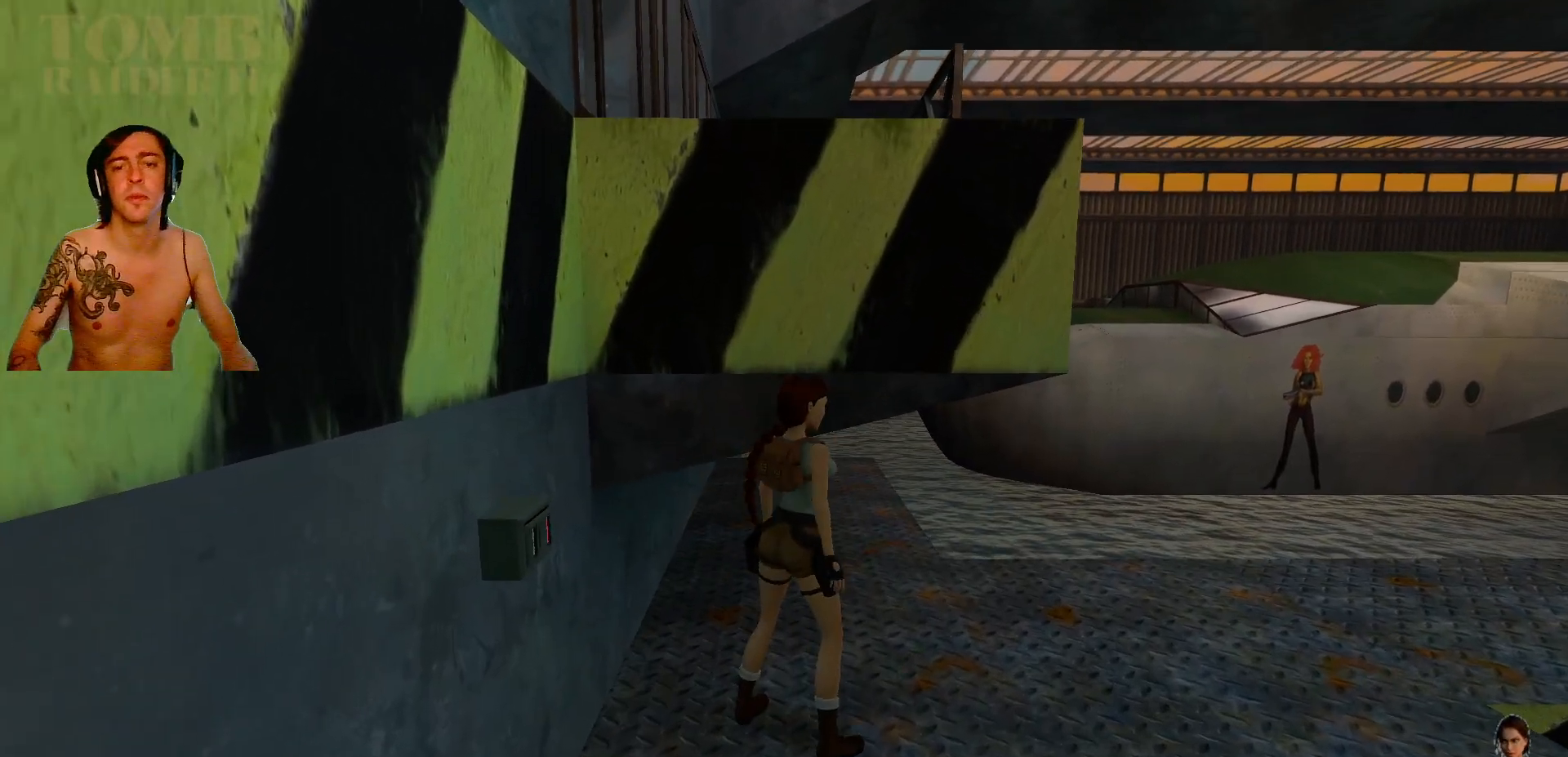
{"keys": ["right", "up"], "events": [[450, "up", "down"]]}
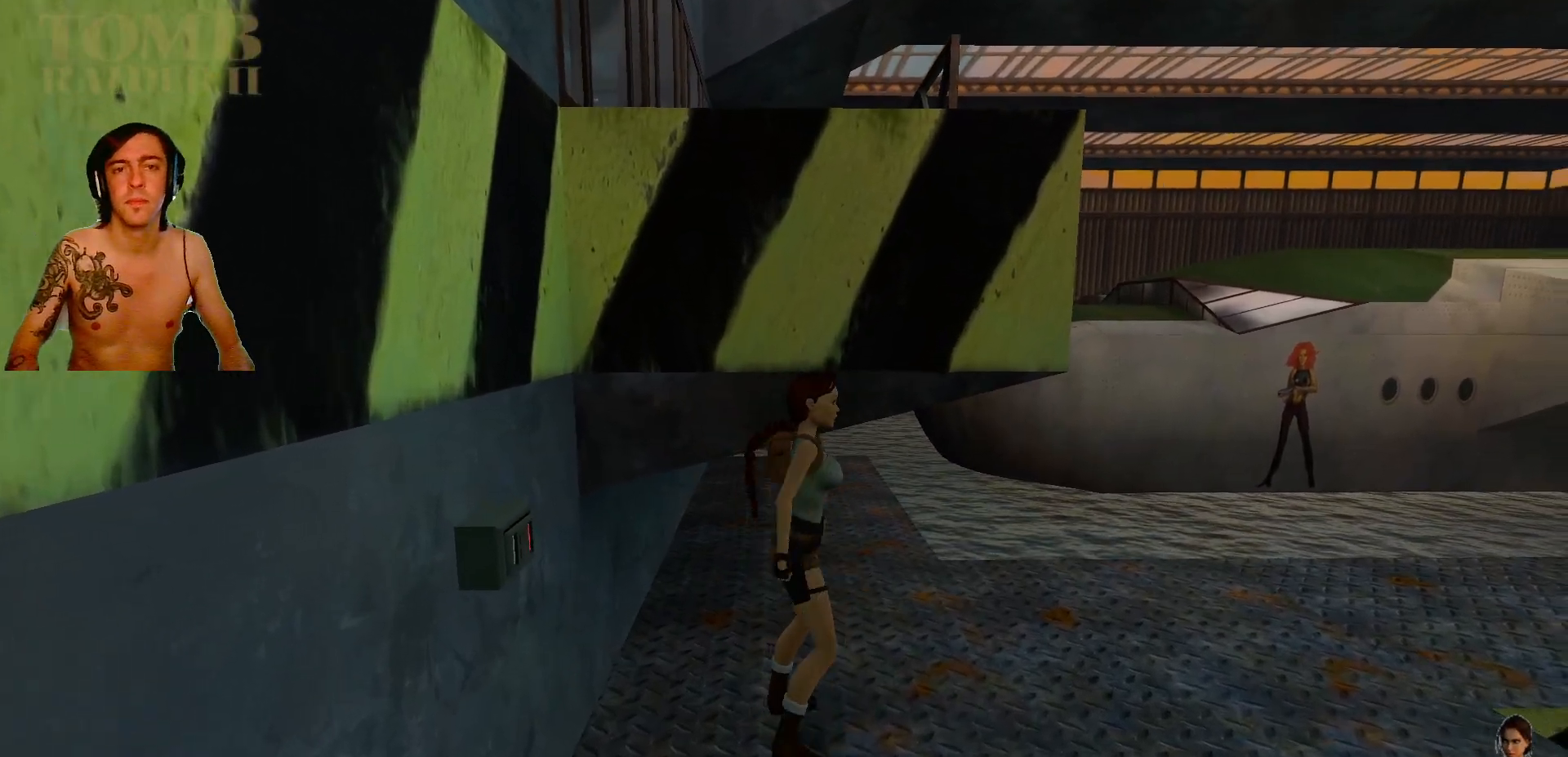
{"keys": ["left", "up"], "events": [[17, "right", "up"], [184, "left", "down"]]}
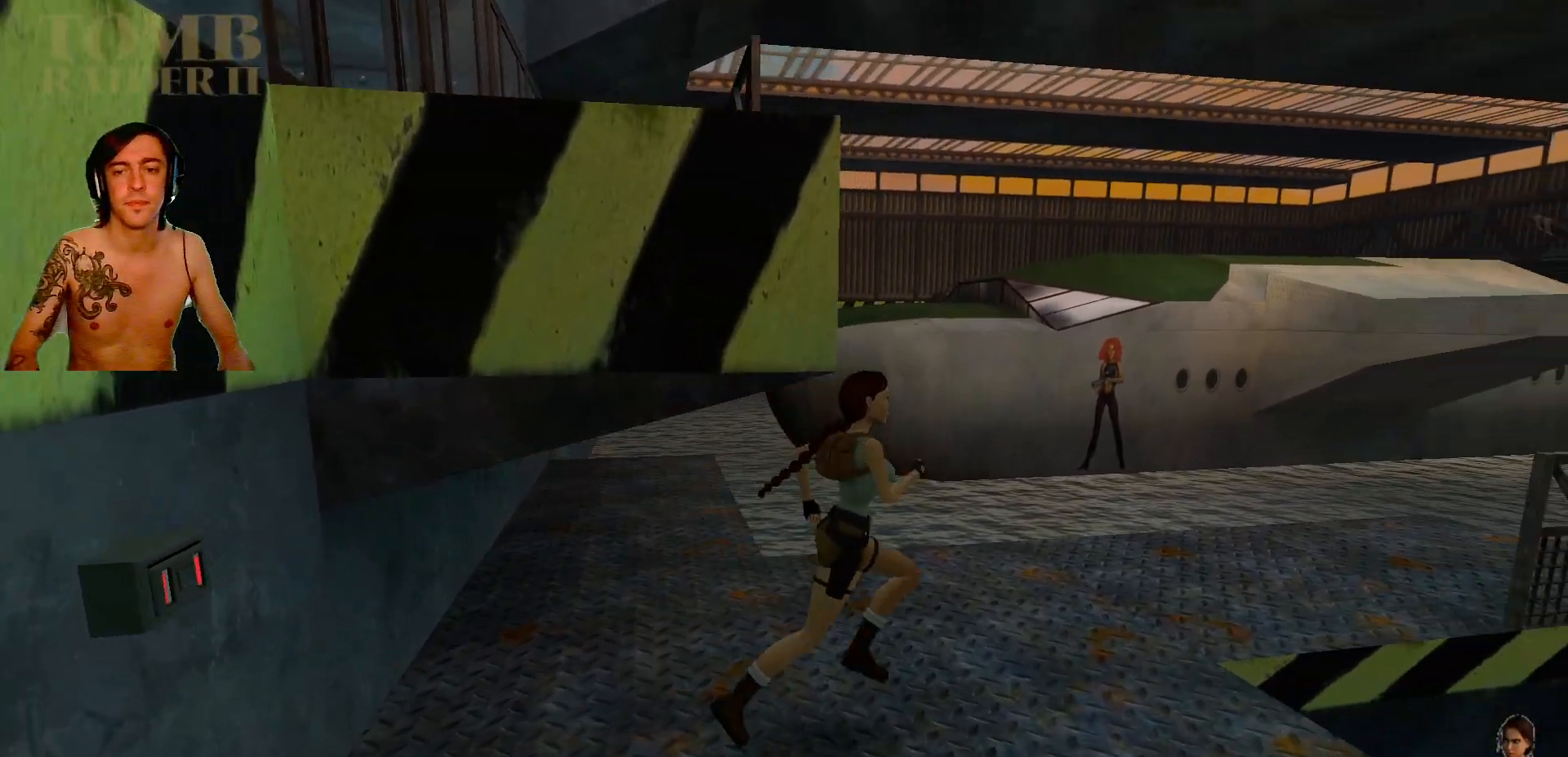
{"keys": ["right", "up"], "events": [[384, "left", "up"], [500, "right", "down"]]}
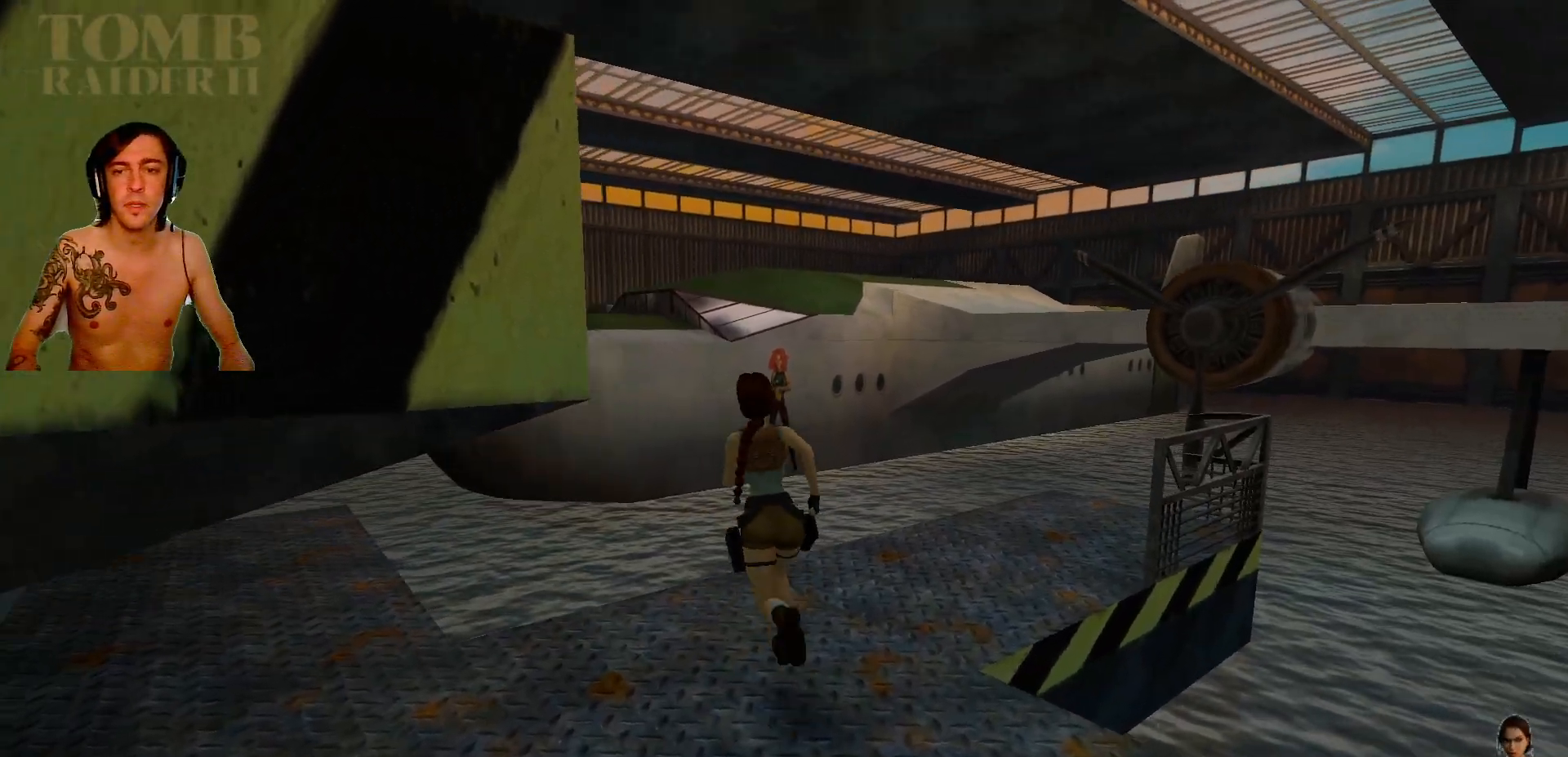
{"keys": ["right"], "events": [[17, "up", "up"]]}
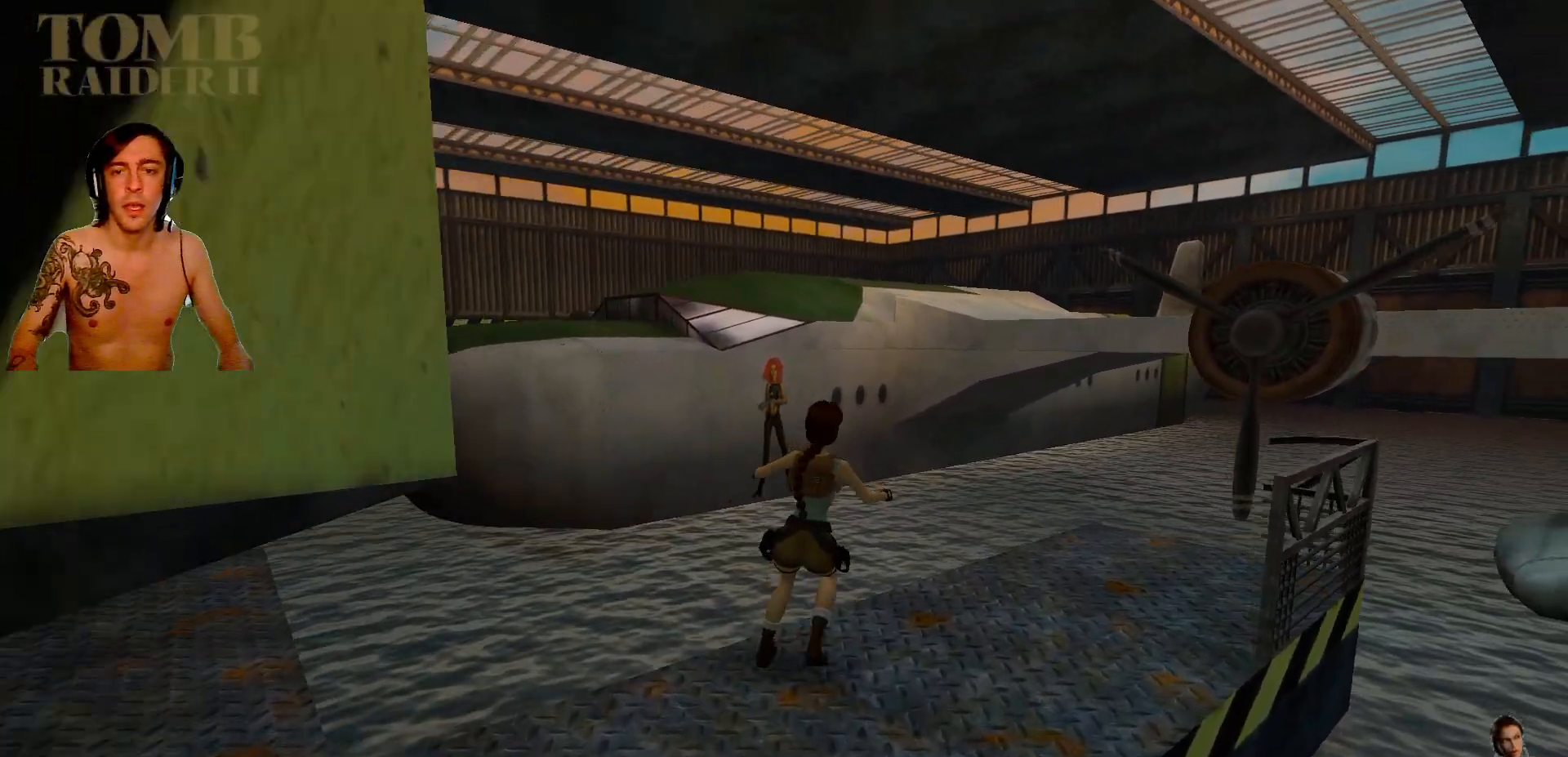
{"keys": [], "events": [[267, "right", "up"]]}
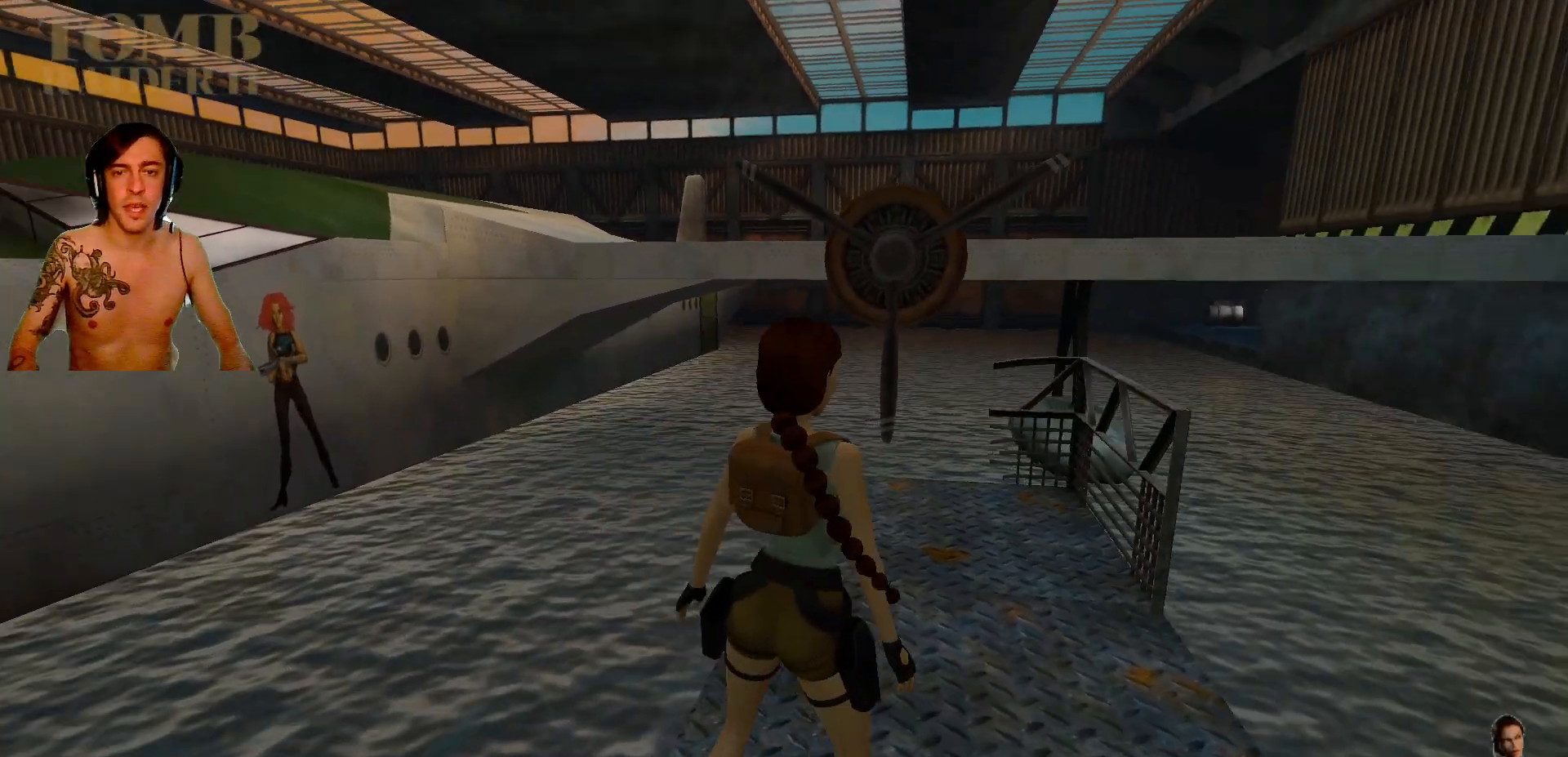
{"keys": ["up"], "events": [[67, "up", "down"]]}
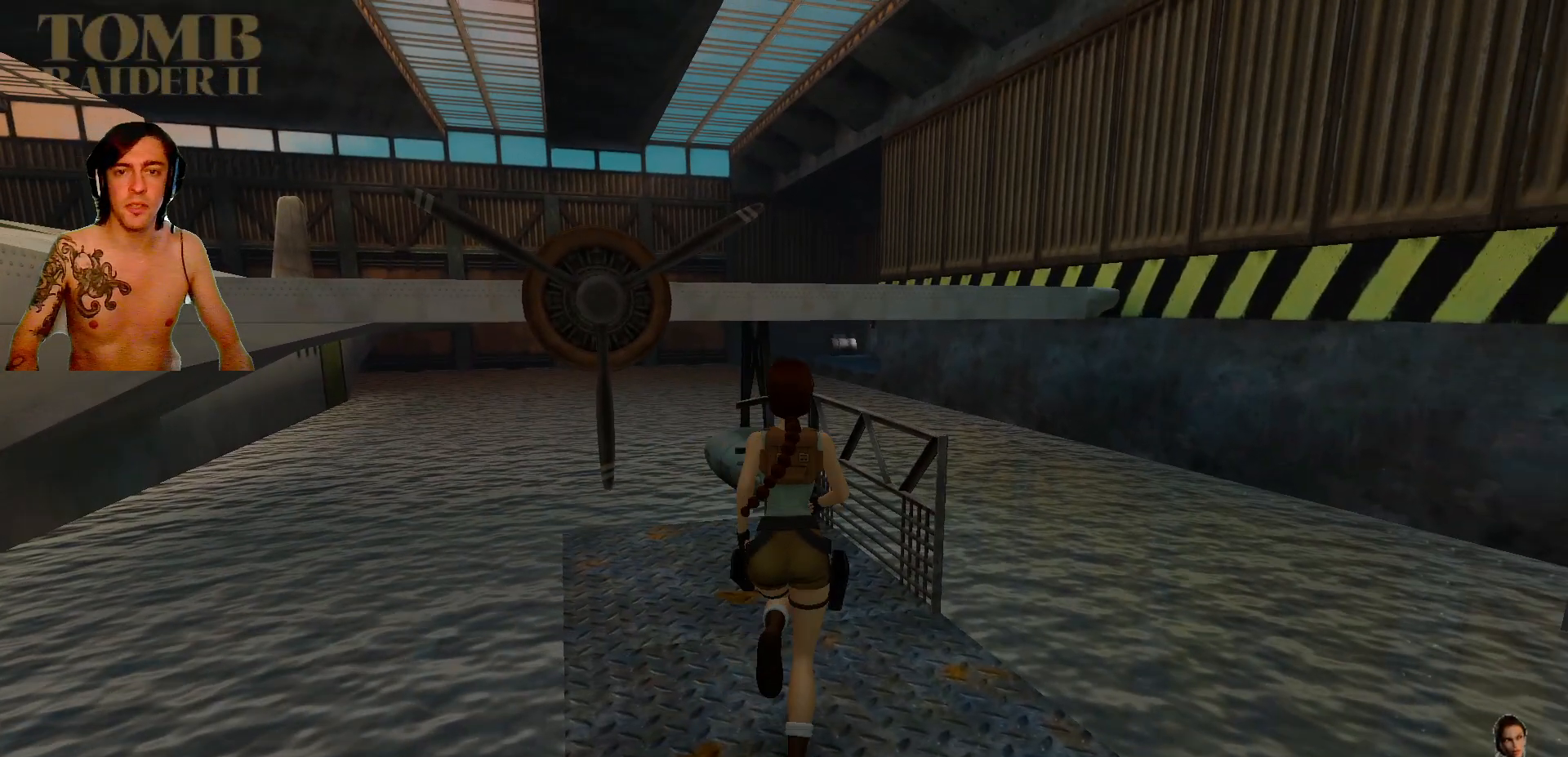
{"keys": ["right"], "events": [[50, "left", "down"], [334, "left", "up"], [400, "up", "up"], [500, "right", "down"]]}